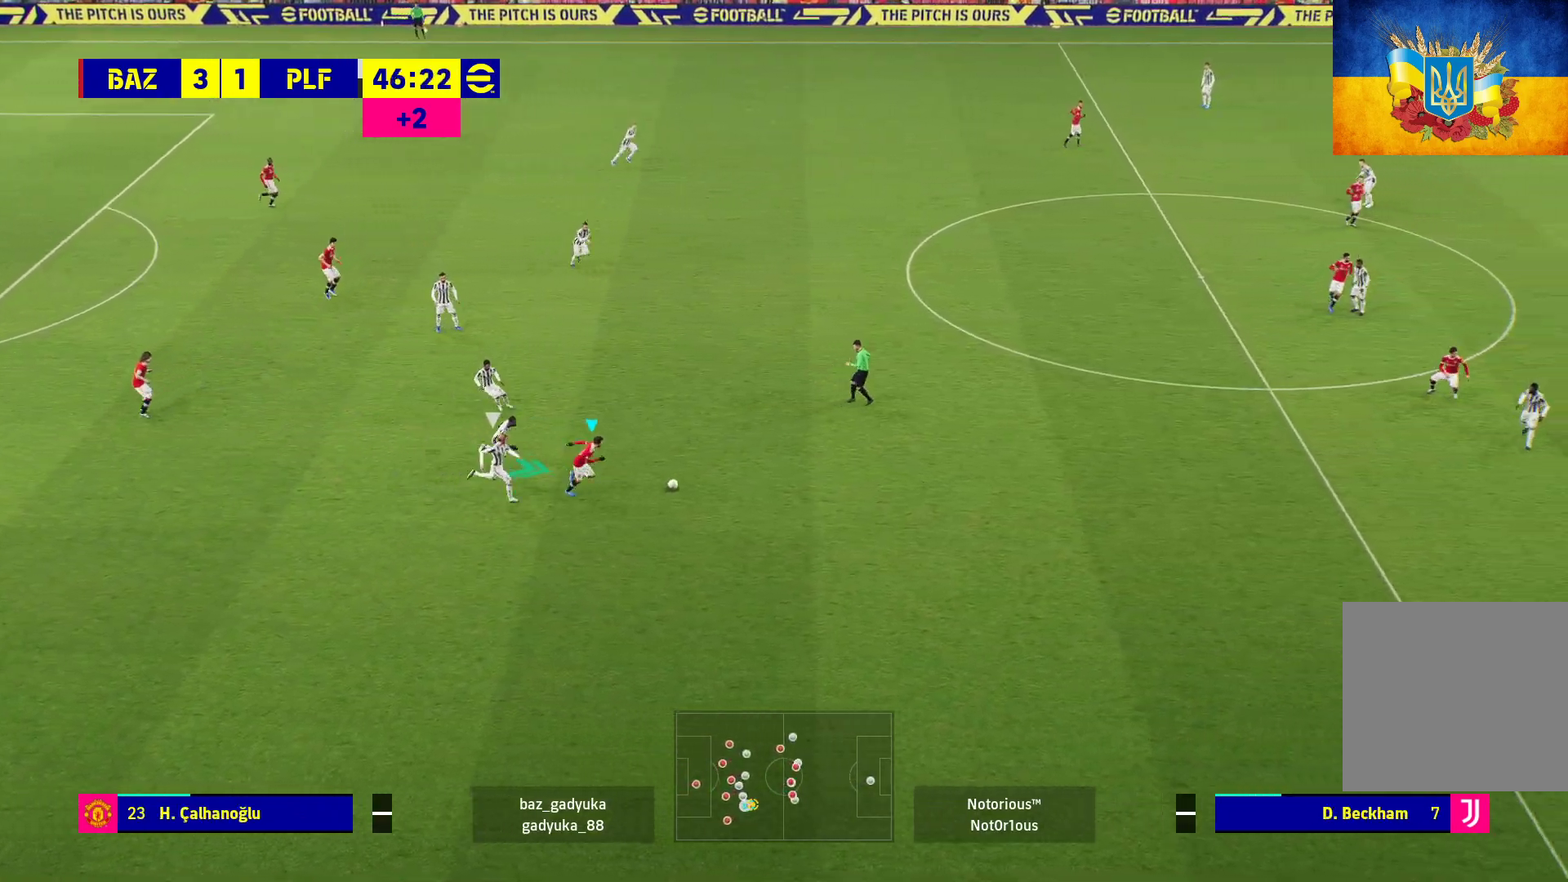
Gameplay with a controller (Xbox layout); each line is a JSON object with the inputs held at the frame after it. "events" lists button and stick changes between this image and that frame as [ms after this image, input, new state], when the widget could be followed in between.
{"buttons": ["R1", "L3"], "left_stick": "right", "right_stick": "center", "events": []}
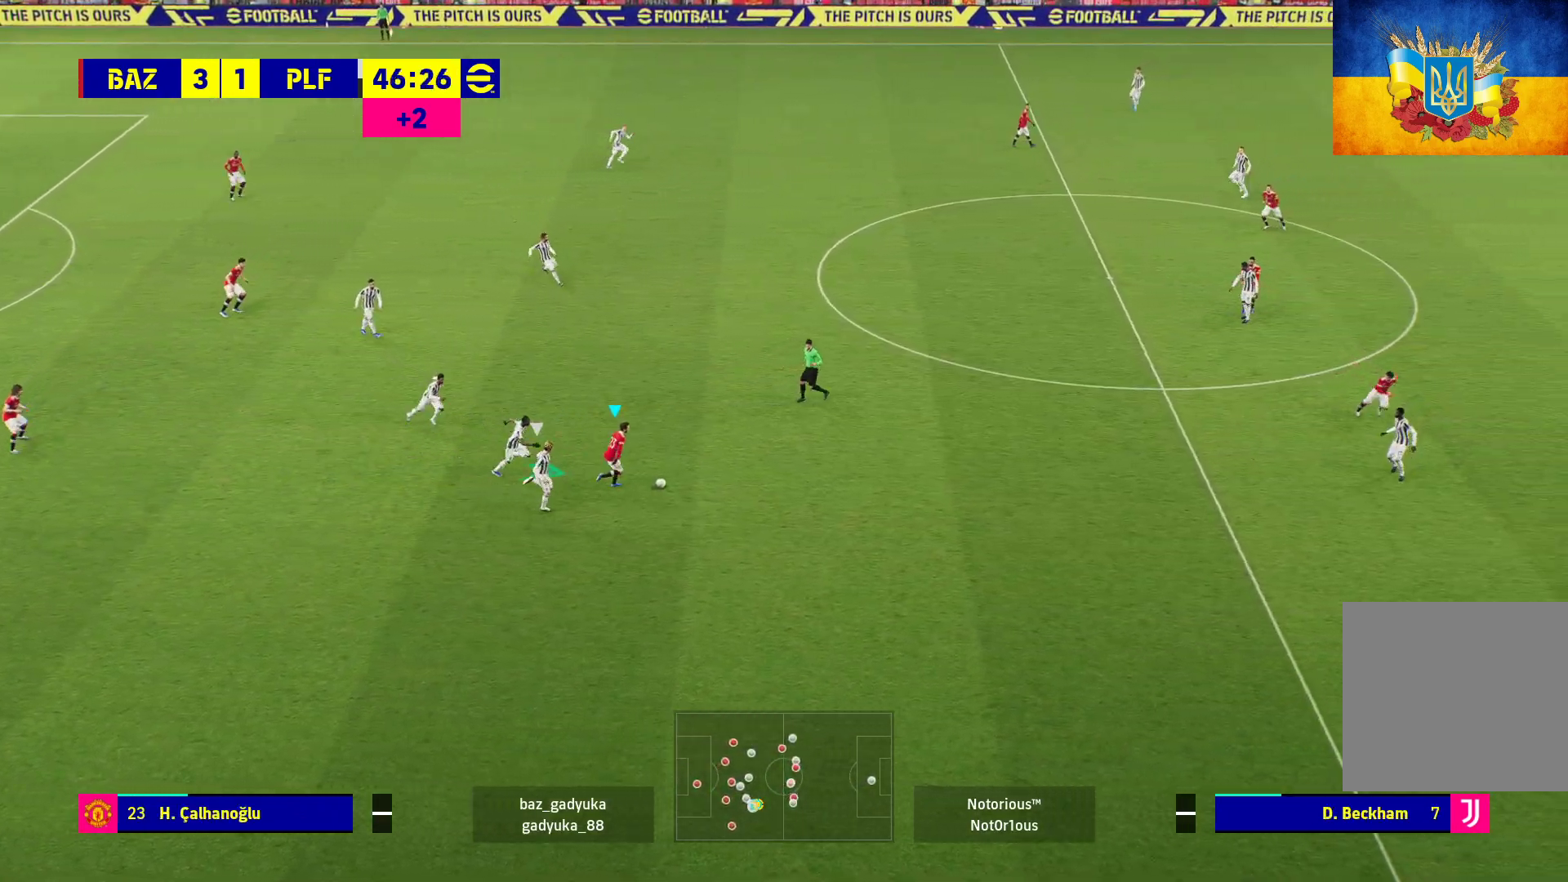
{"buttons": ["R1", "L3"], "left_stick": "right", "right_stick": "center", "events": []}
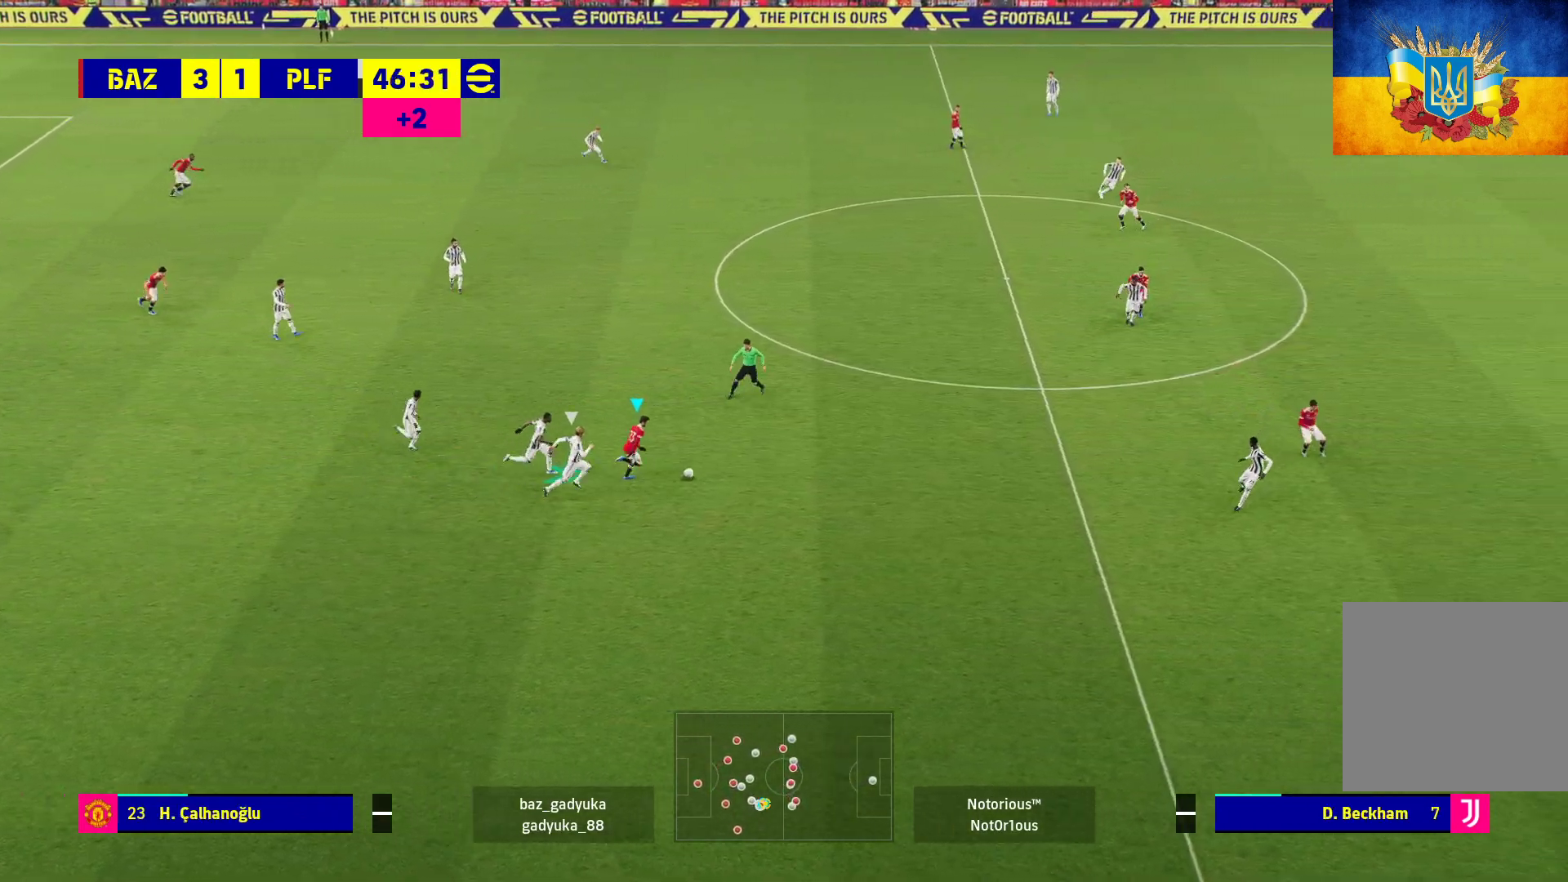
{"buttons": ["R1"], "left_stick": "up-right", "right_stick": "center", "events": [[50, "L3", "up"], [117, "left_stick", "up-right"]]}
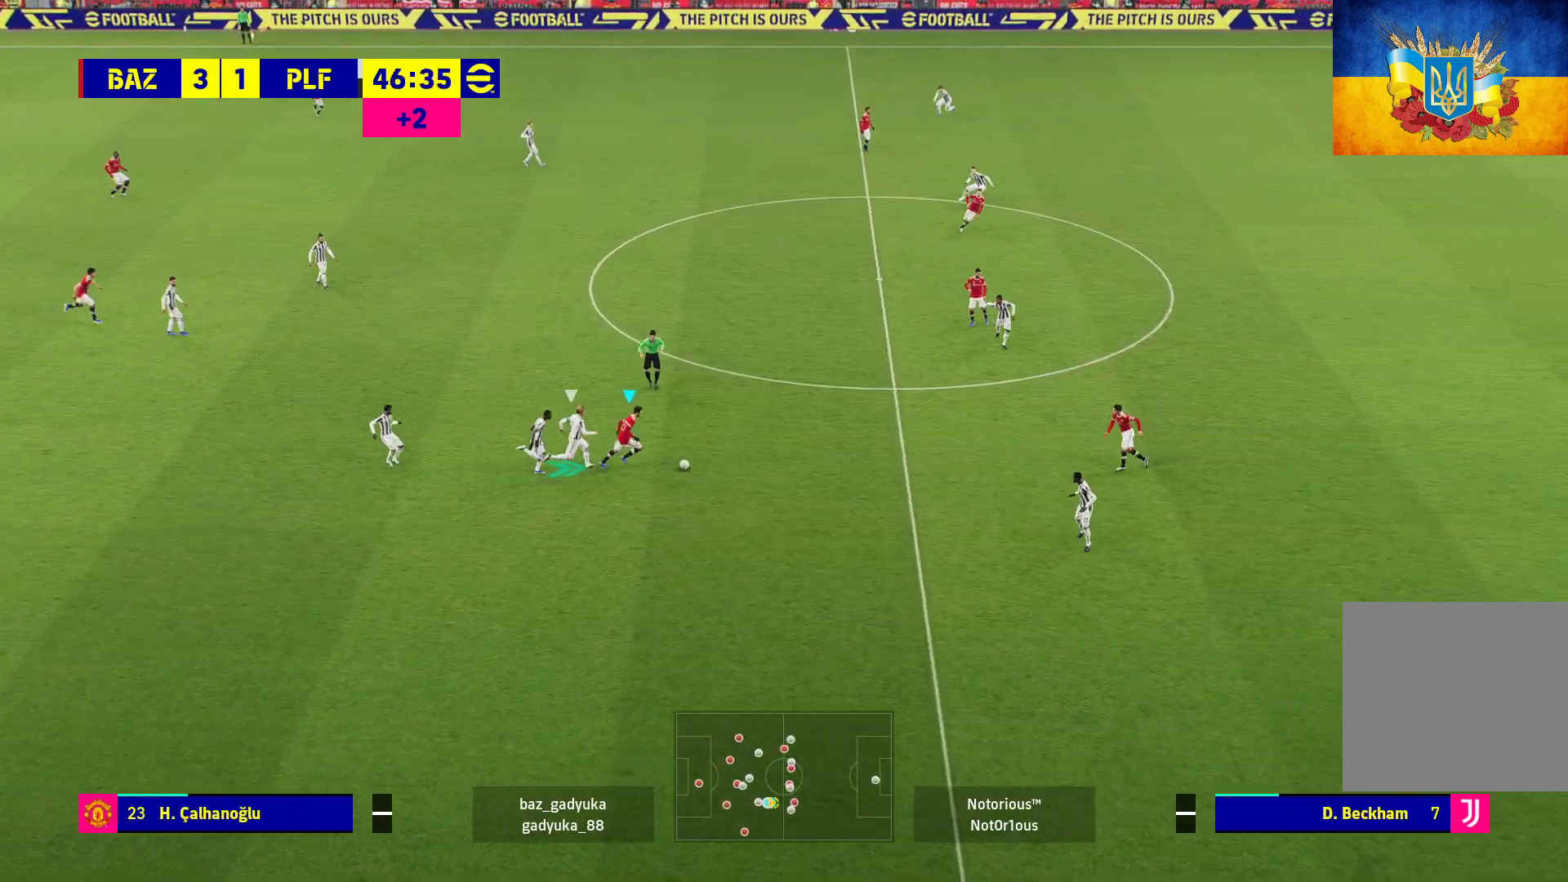
{"buttons": ["A", "L1"], "left_stick": "up-right", "right_stick": "center", "events": [[150, "R1", "up"], [467, "A", "down"], [500, "L1", "down"]]}
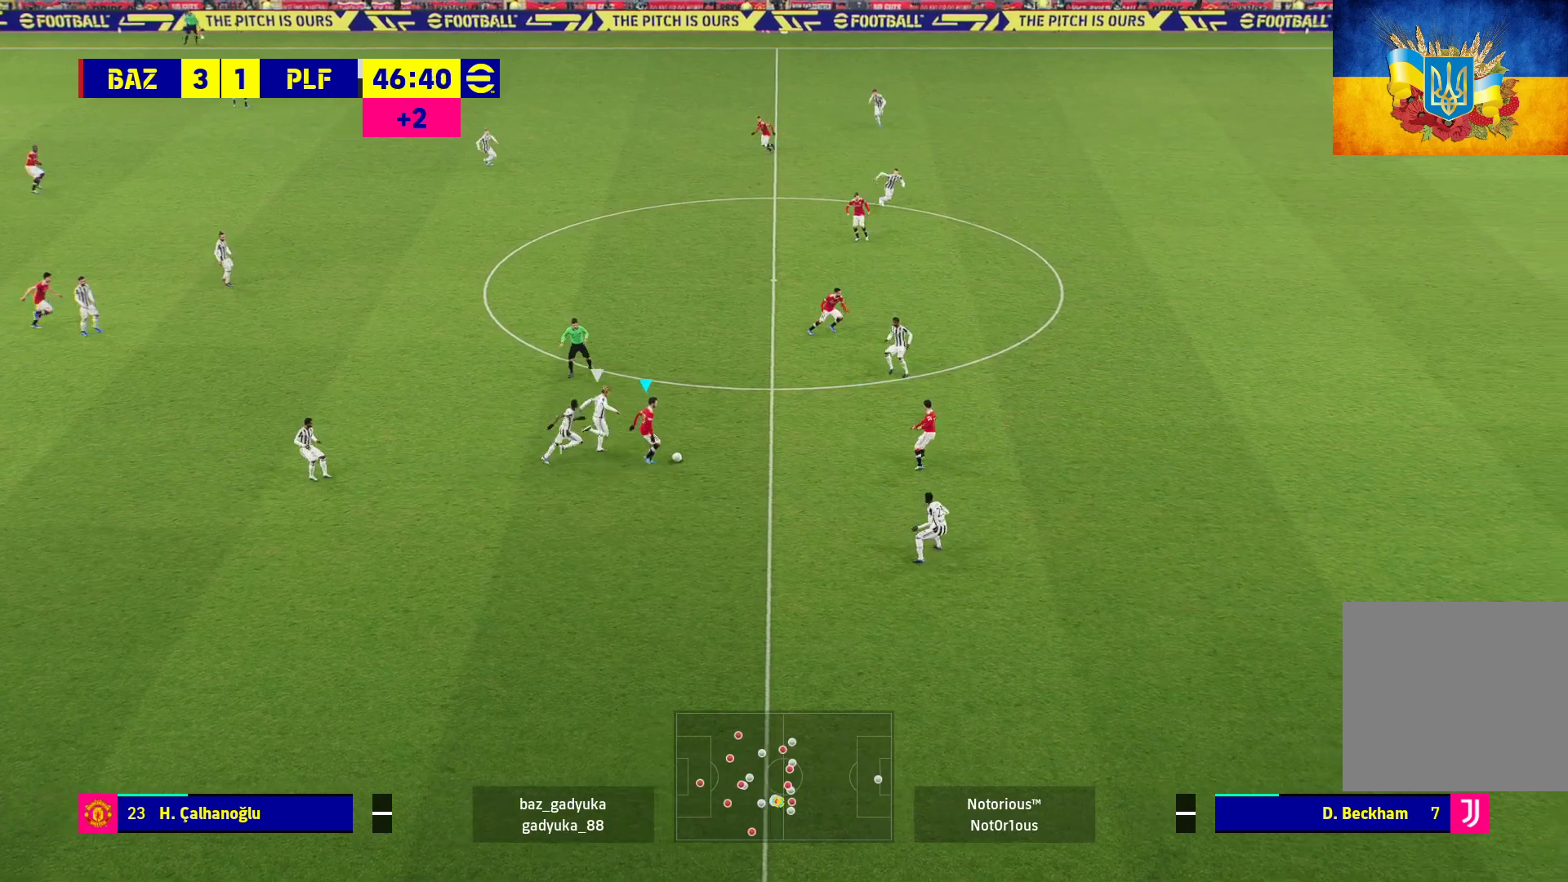
{"buttons": ["L1"], "left_stick": "up-right", "right_stick": "center", "events": [[33, "L3", "down"], [100, "A", "up"], [483, "L3", "up"]]}
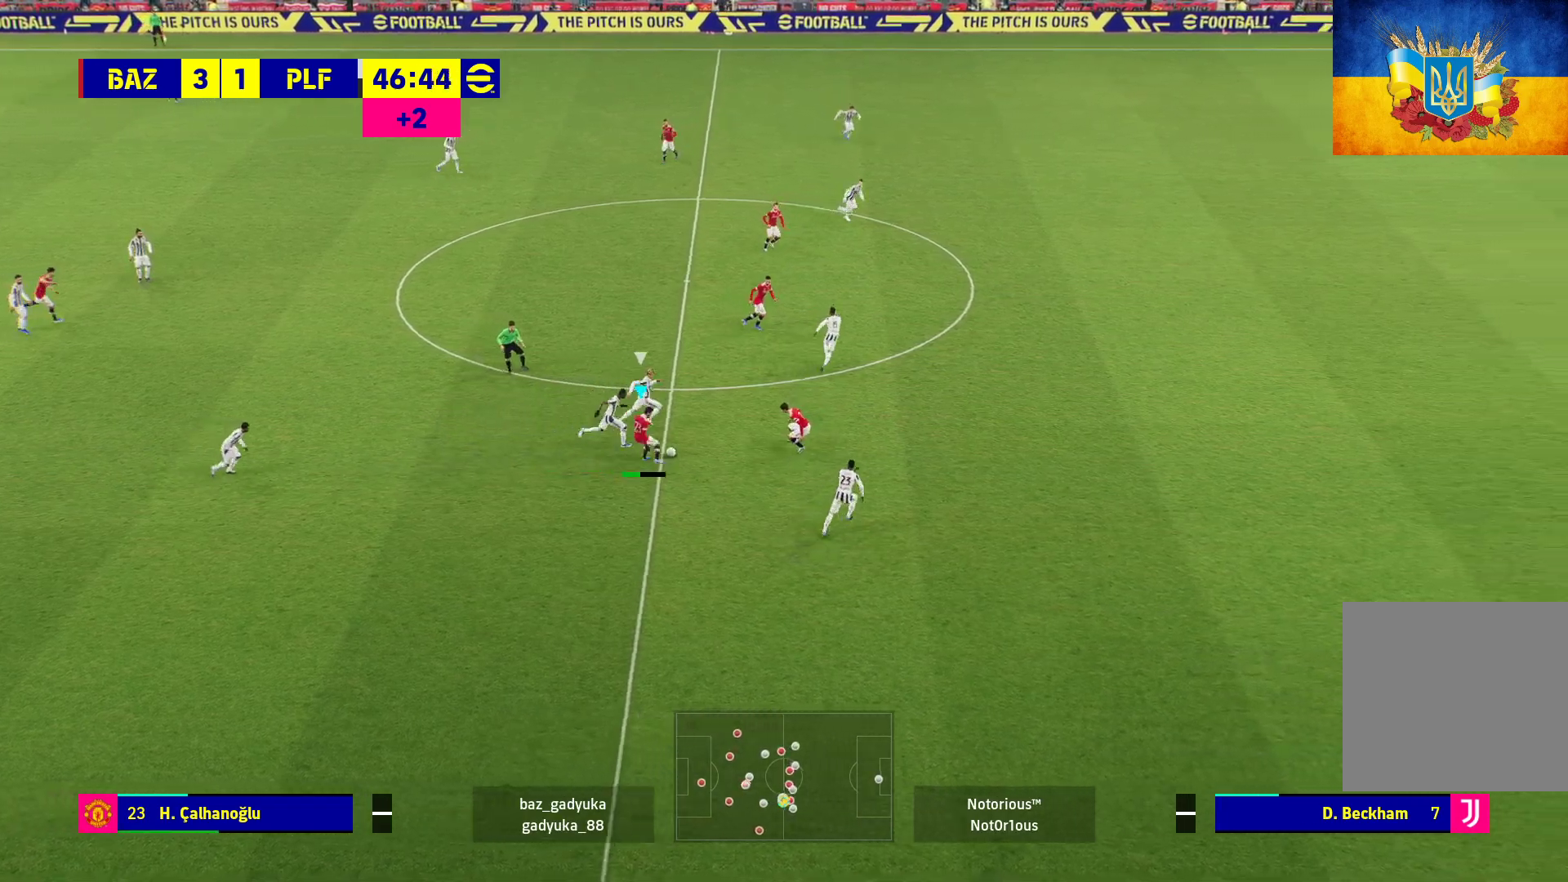
{"buttons": [], "left_stick": "up", "right_stick": "center", "events": [[83, "L3", "down"], [183, "L1", "up"], [183, "L3", "up"], [300, "left_stick", "center"], [417, "left_stick", "up"]]}
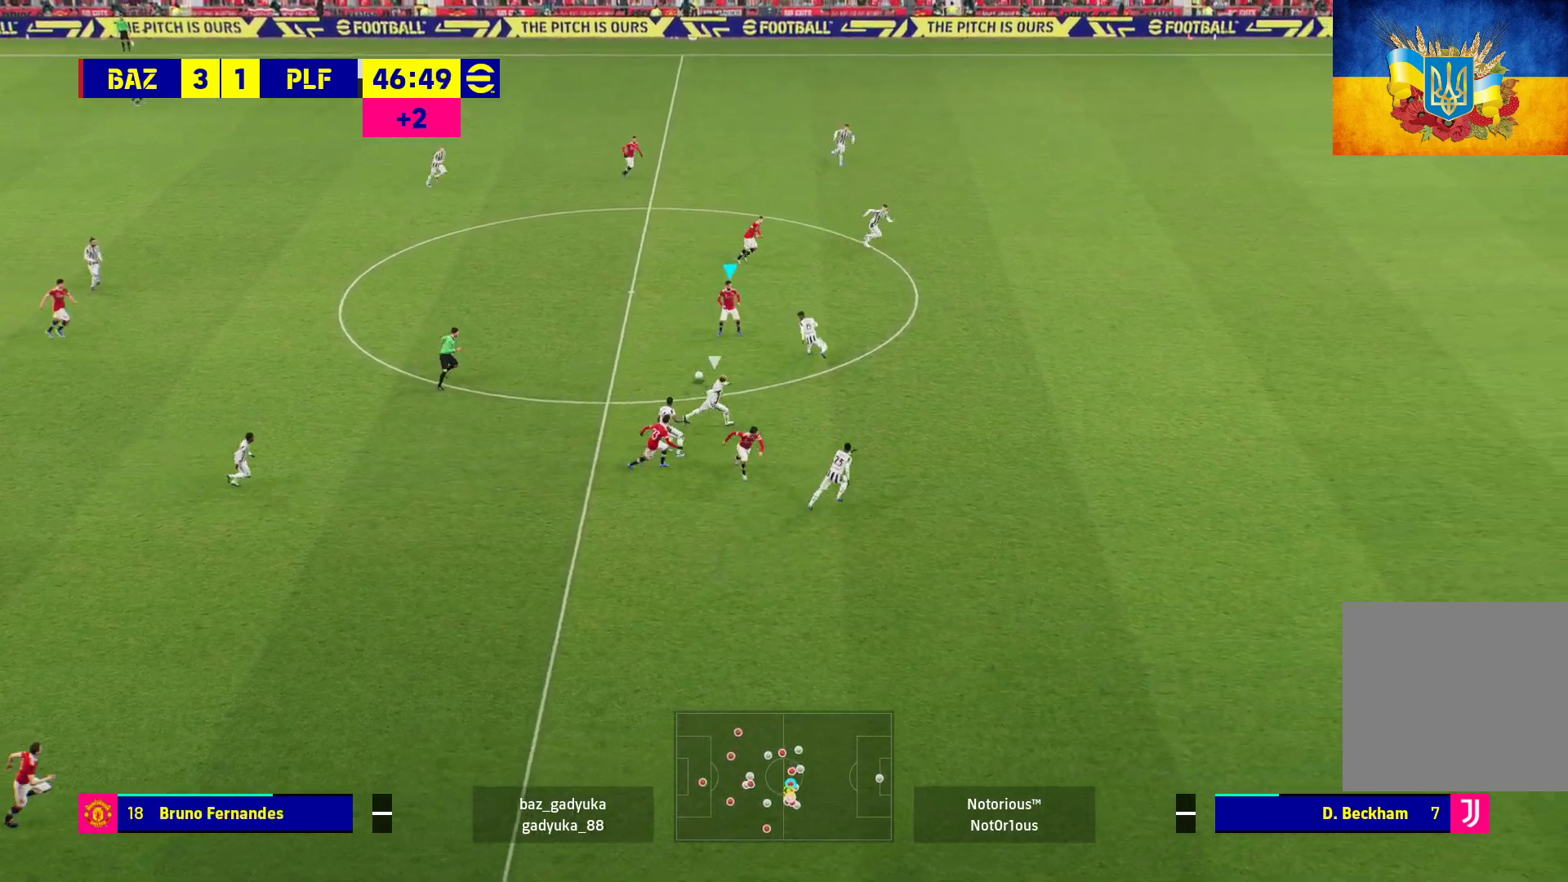
{"buttons": ["A", "L1"], "left_stick": "up", "right_stick": "center", "events": [[417, "L1", "down"], [450, "A", "down"]]}
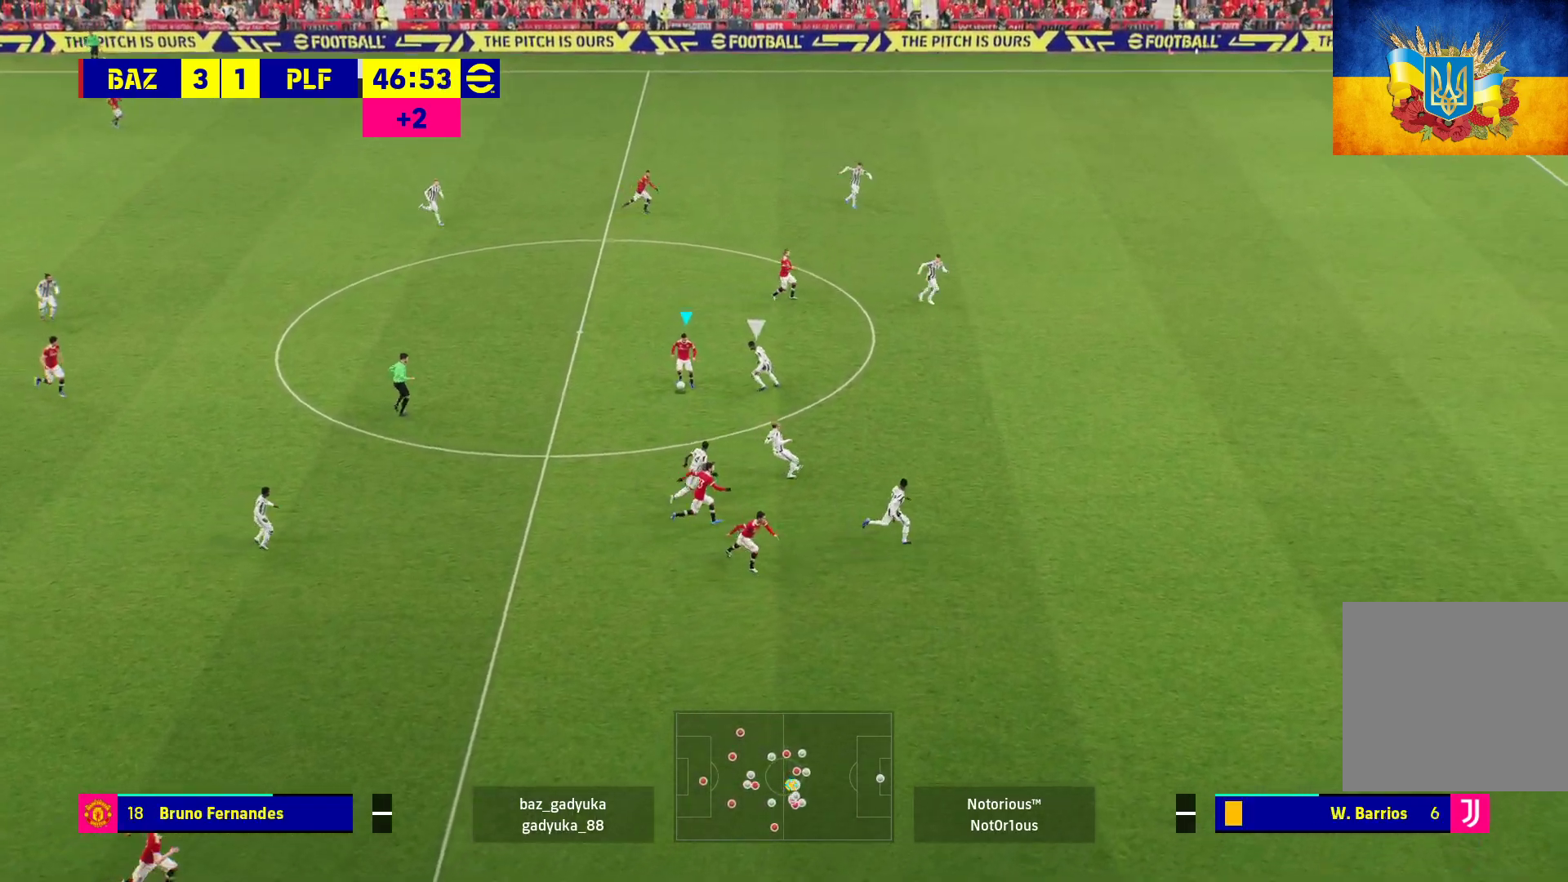
{"buttons": ["L1"], "left_stick": "up", "right_stick": "center", "events": [[100, "A", "up"]]}
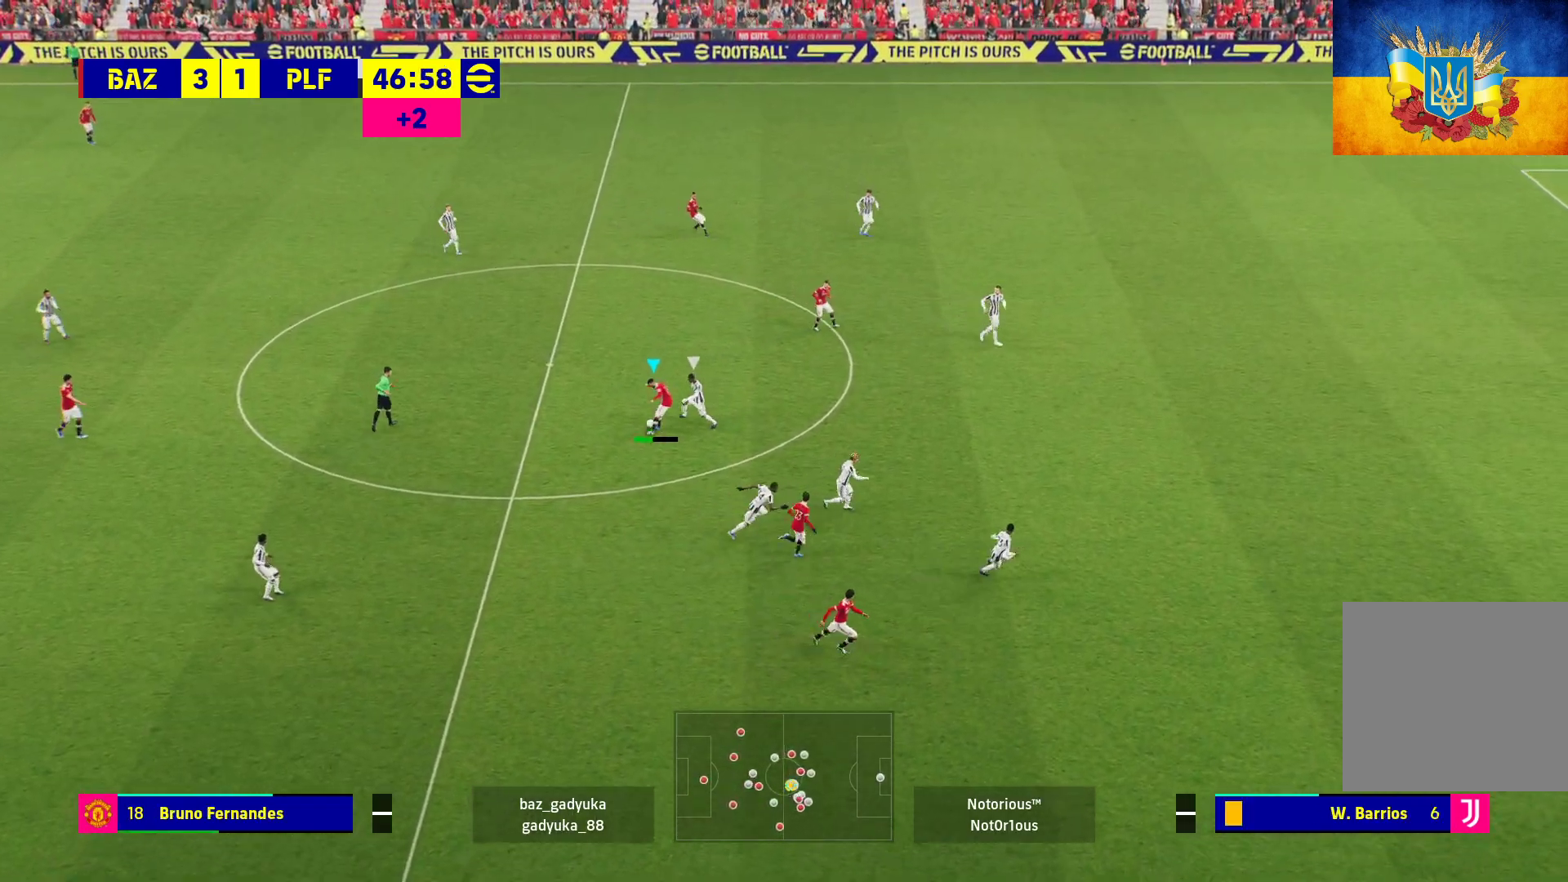
{"buttons": [], "left_stick": "down-right", "right_stick": "center", "events": [[67, "L1", "up"], [133, "left_stick", "center"], [333, "left_stick", "down"], [400, "left_stick", "down-right"]]}
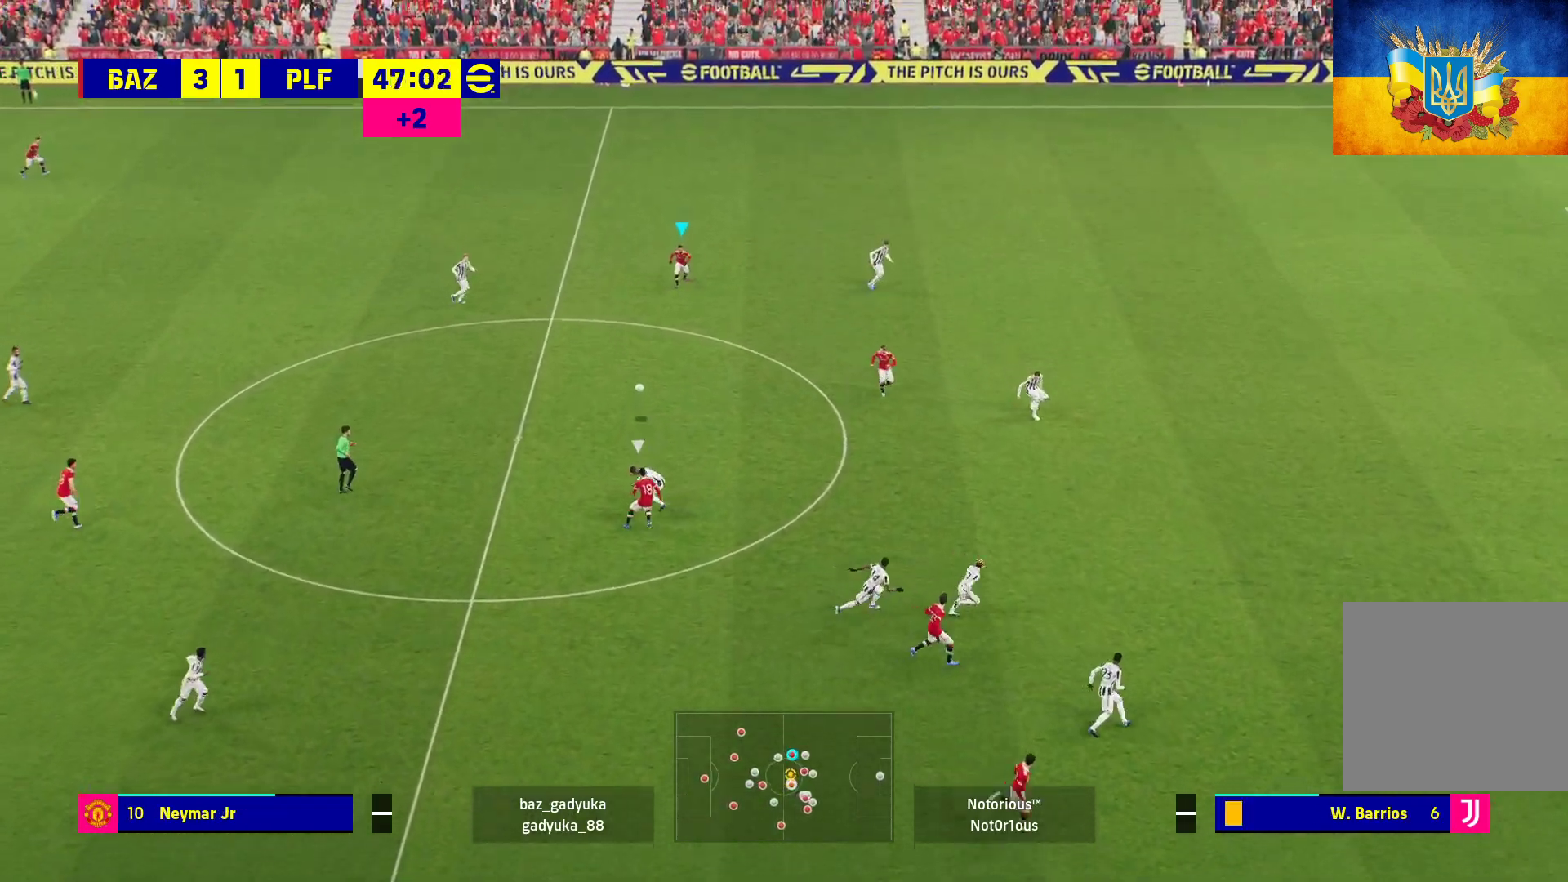
{"buttons": [], "left_stick": "center", "right_stick": "center", "events": [[83, "L1", "down"], [117, "L3", "down"], [133, "A", "down"], [250, "A", "up"], [367, "L3", "up"], [400, "L1", "up"], [483, "left_stick", "center"]]}
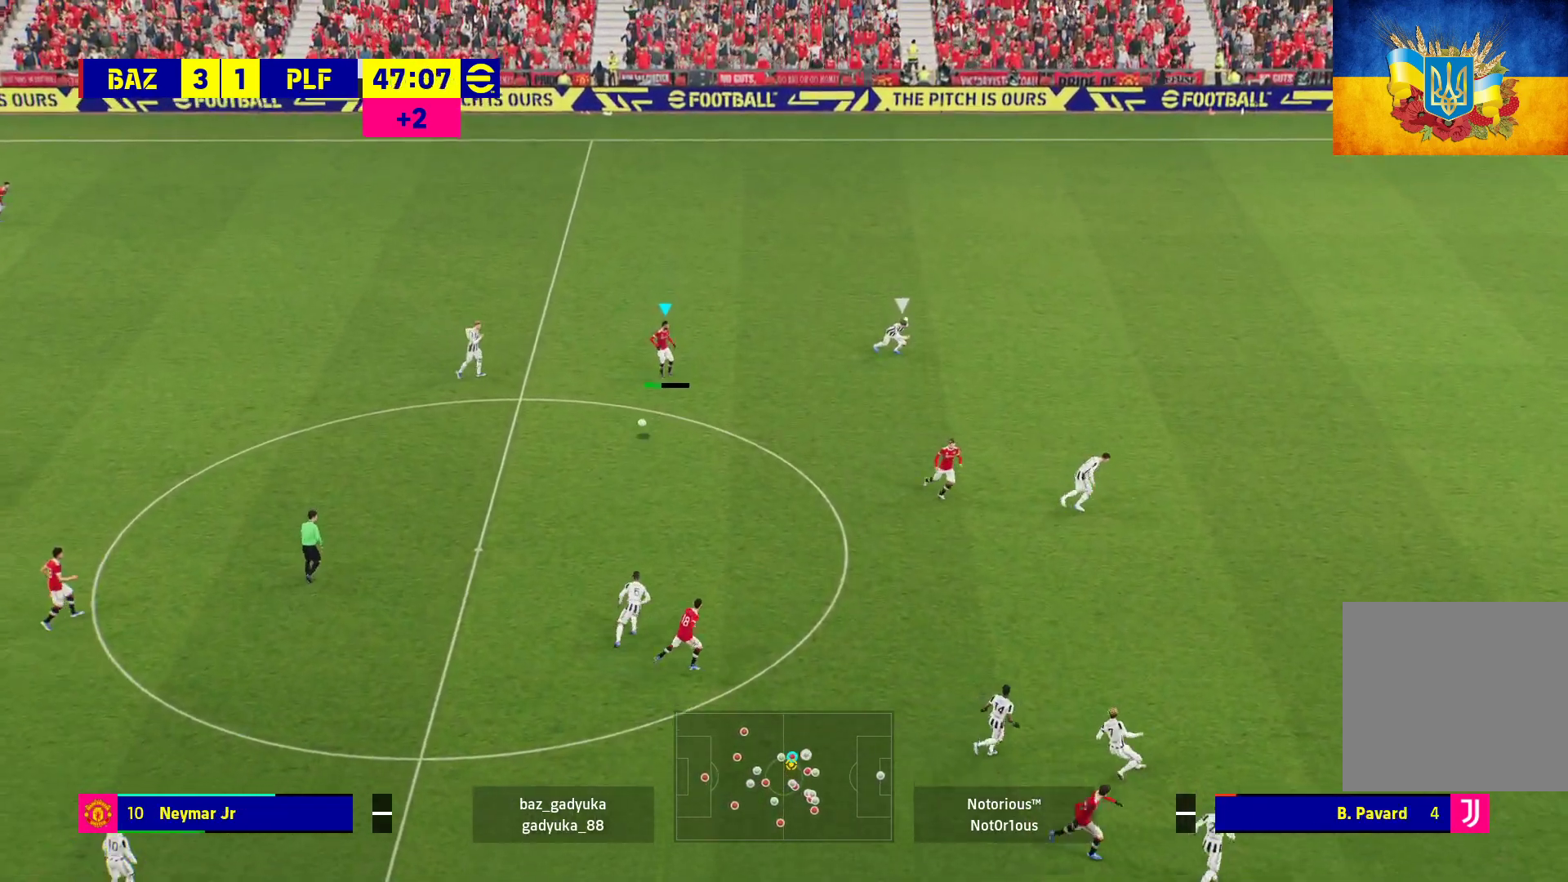
{"buttons": [], "left_stick": "center", "right_stick": "center", "events": []}
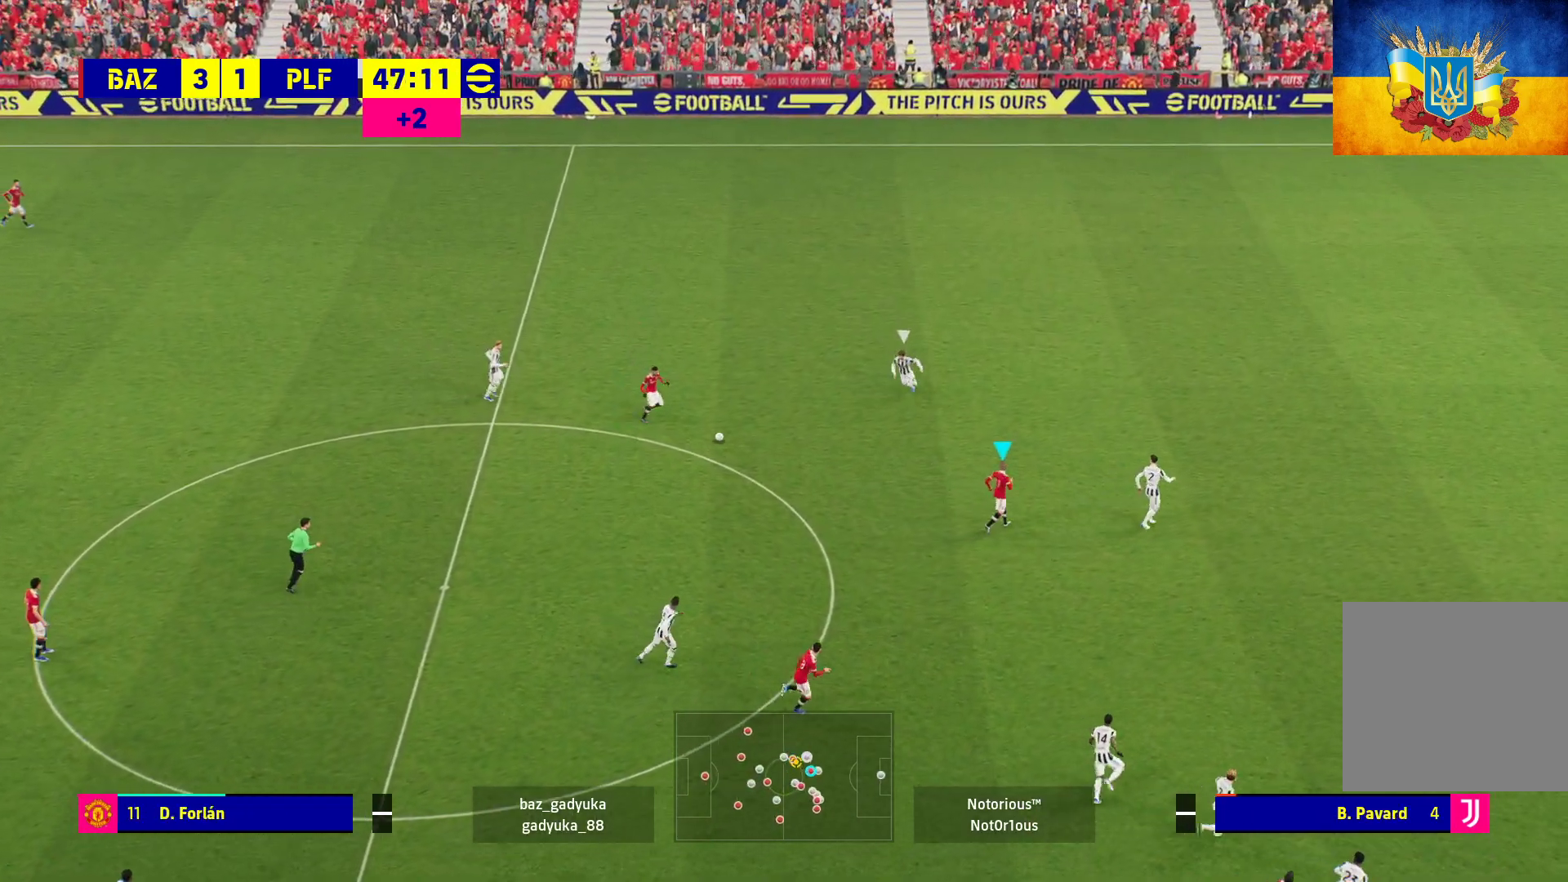
{"buttons": [], "left_stick": "down-right", "right_stick": "center", "events": [[350, "left_stick", "down"], [400, "left_stick", "down-right"]]}
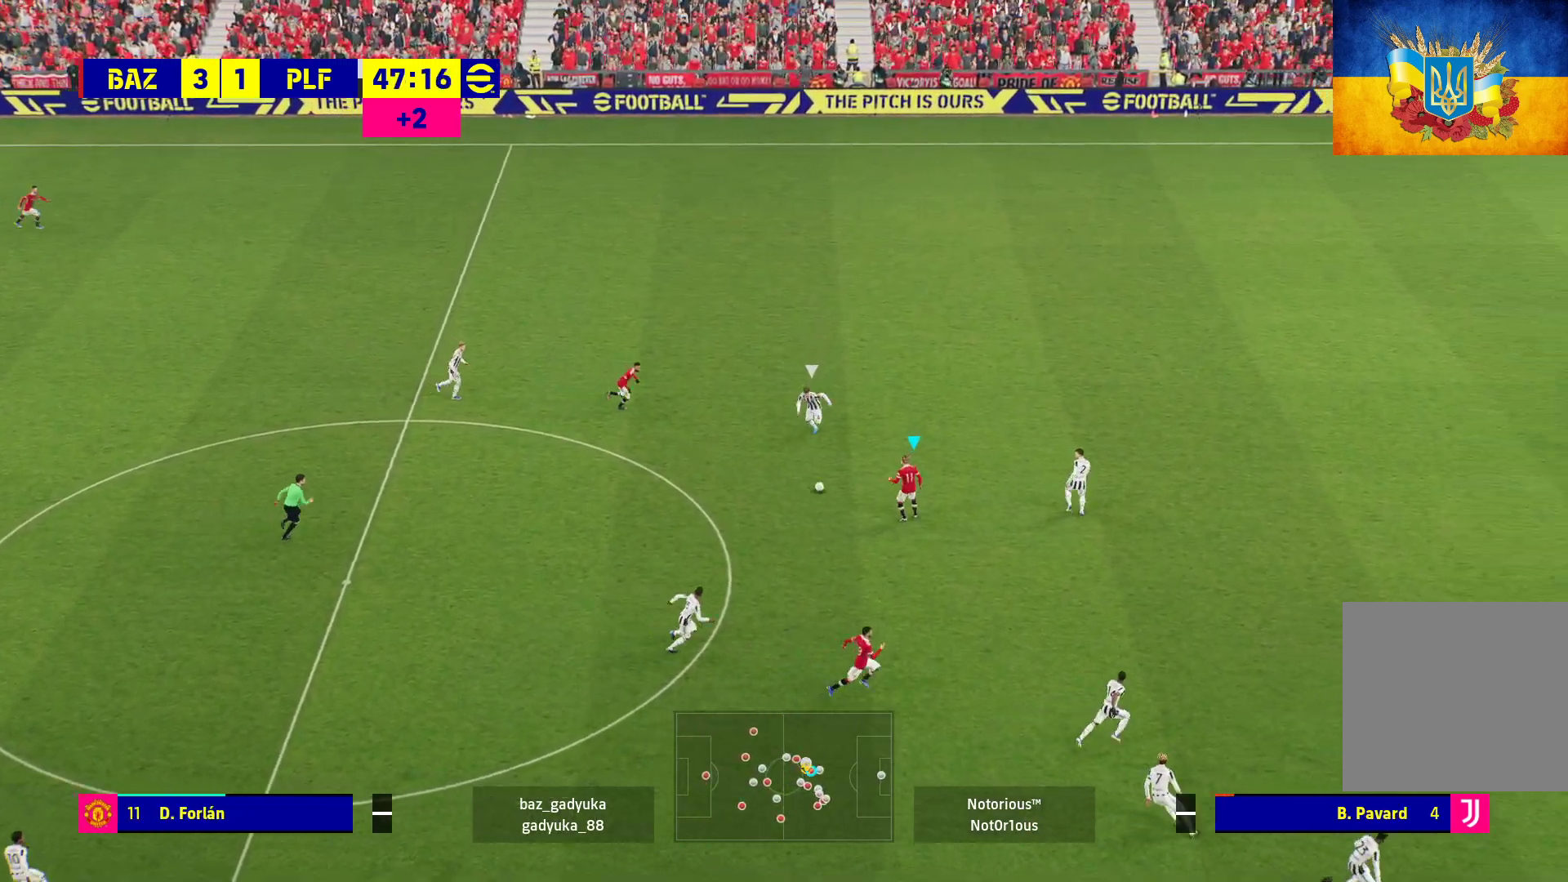
{"buttons": [], "left_stick": "down-right", "right_stick": "center", "events": [[17, "L3", "down"], [500, "L3", "up"]]}
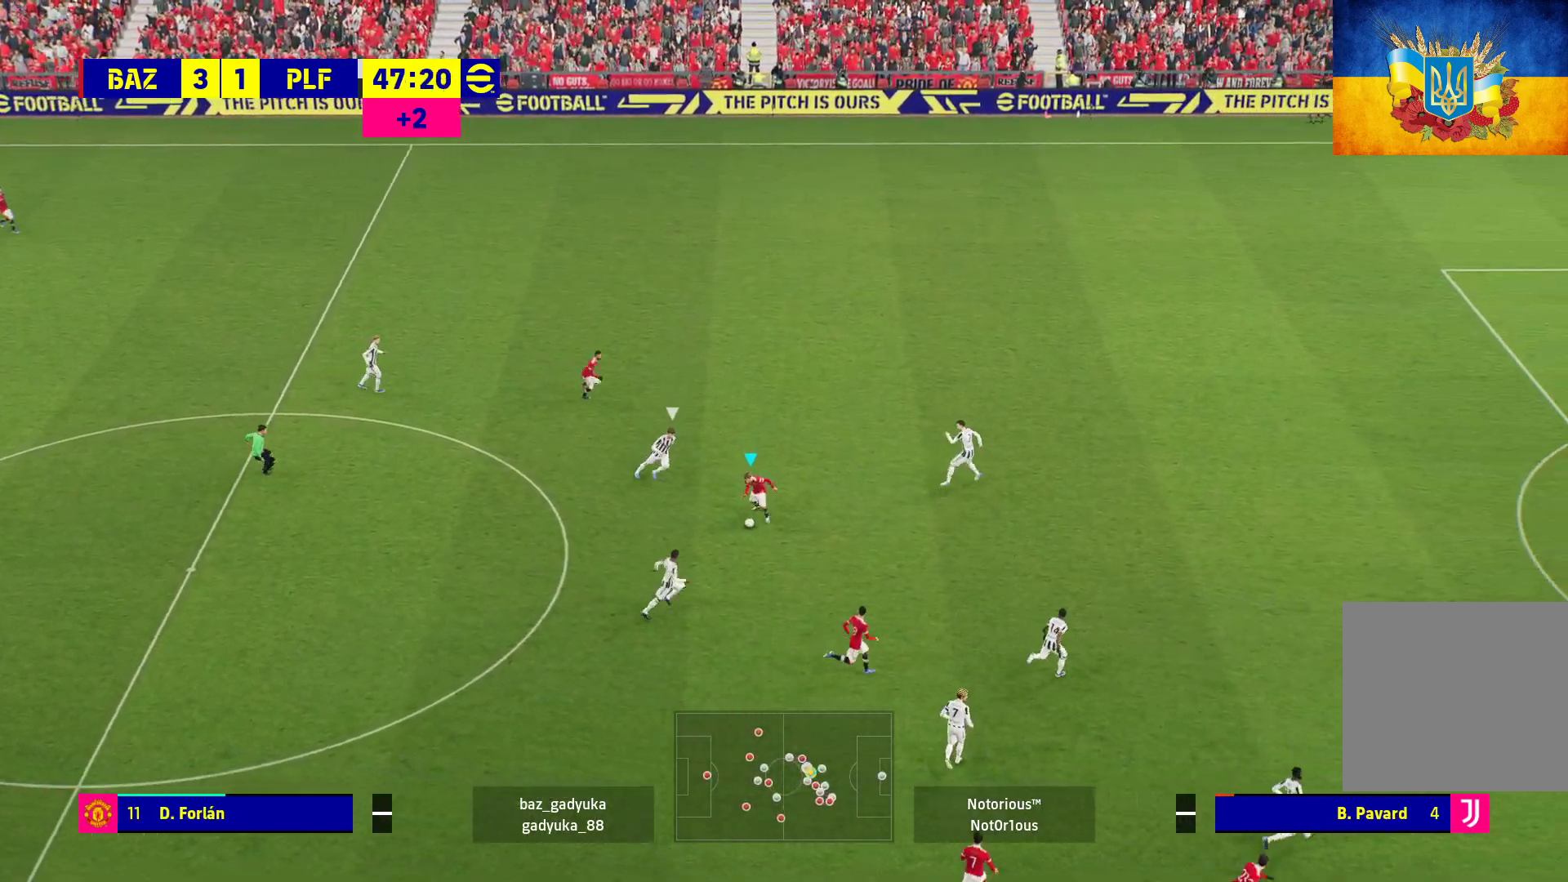
{"buttons": ["L3"], "left_stick": "up-right", "right_stick": "center", "events": [[33, "left_stick", "right"], [350, "left_stick", "up-right"], [500, "L3", "down"]]}
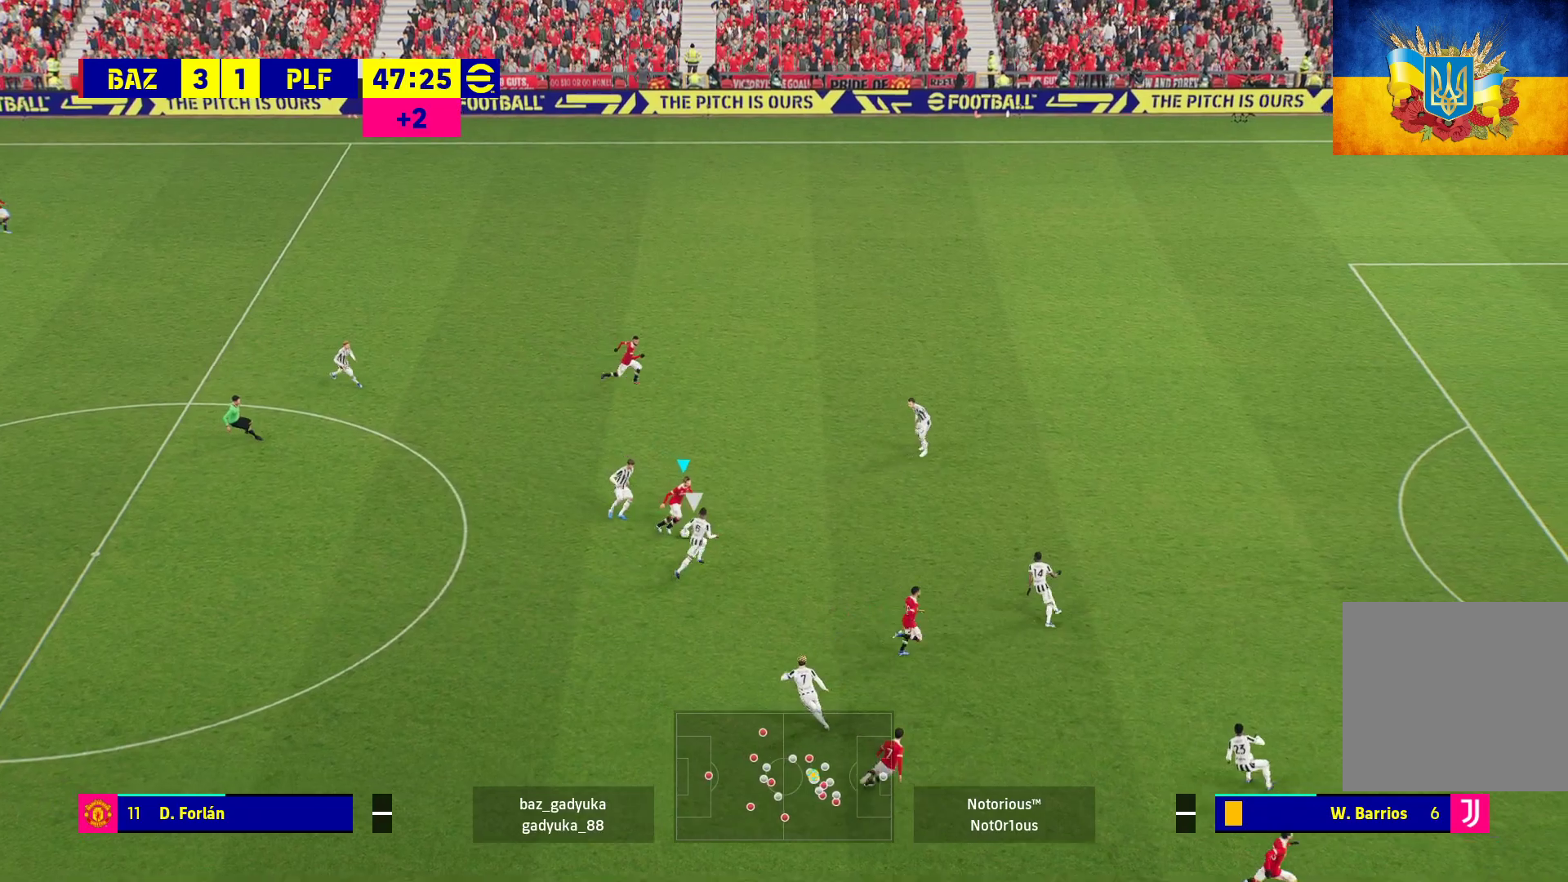
{"buttons": [], "left_stick": "up-right", "right_stick": "center", "events": [[83, "L3", "up"], [333, "L3", "down"], [450, "L3", "up"]]}
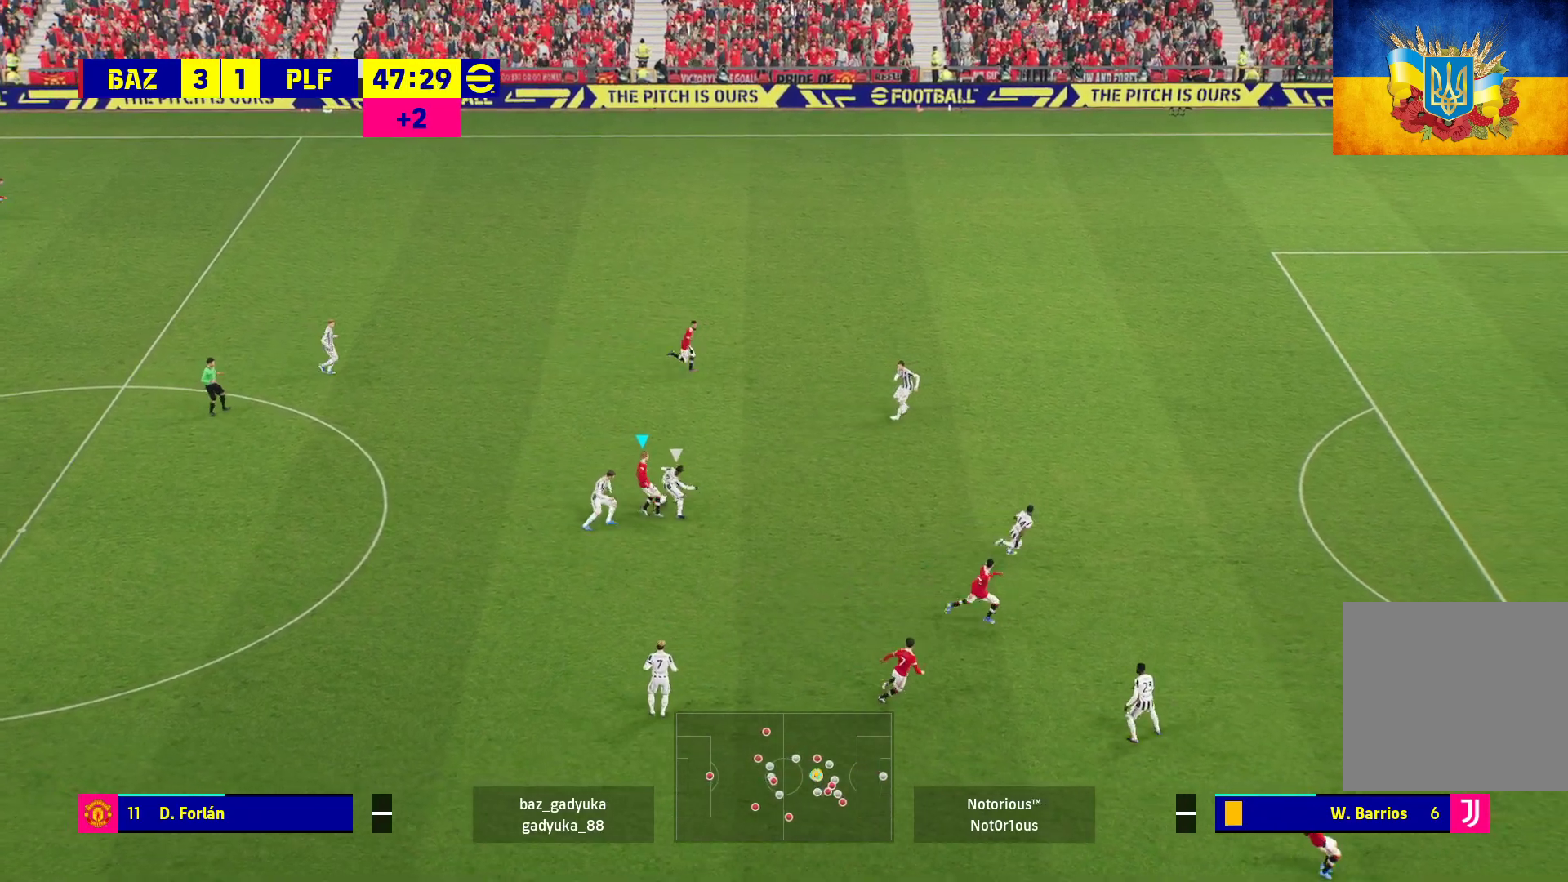
{"buttons": ["R1", "L3"], "left_stick": "up-right", "right_stick": "center", "events": [[17, "L3", "down"], [500, "R1", "down"]]}
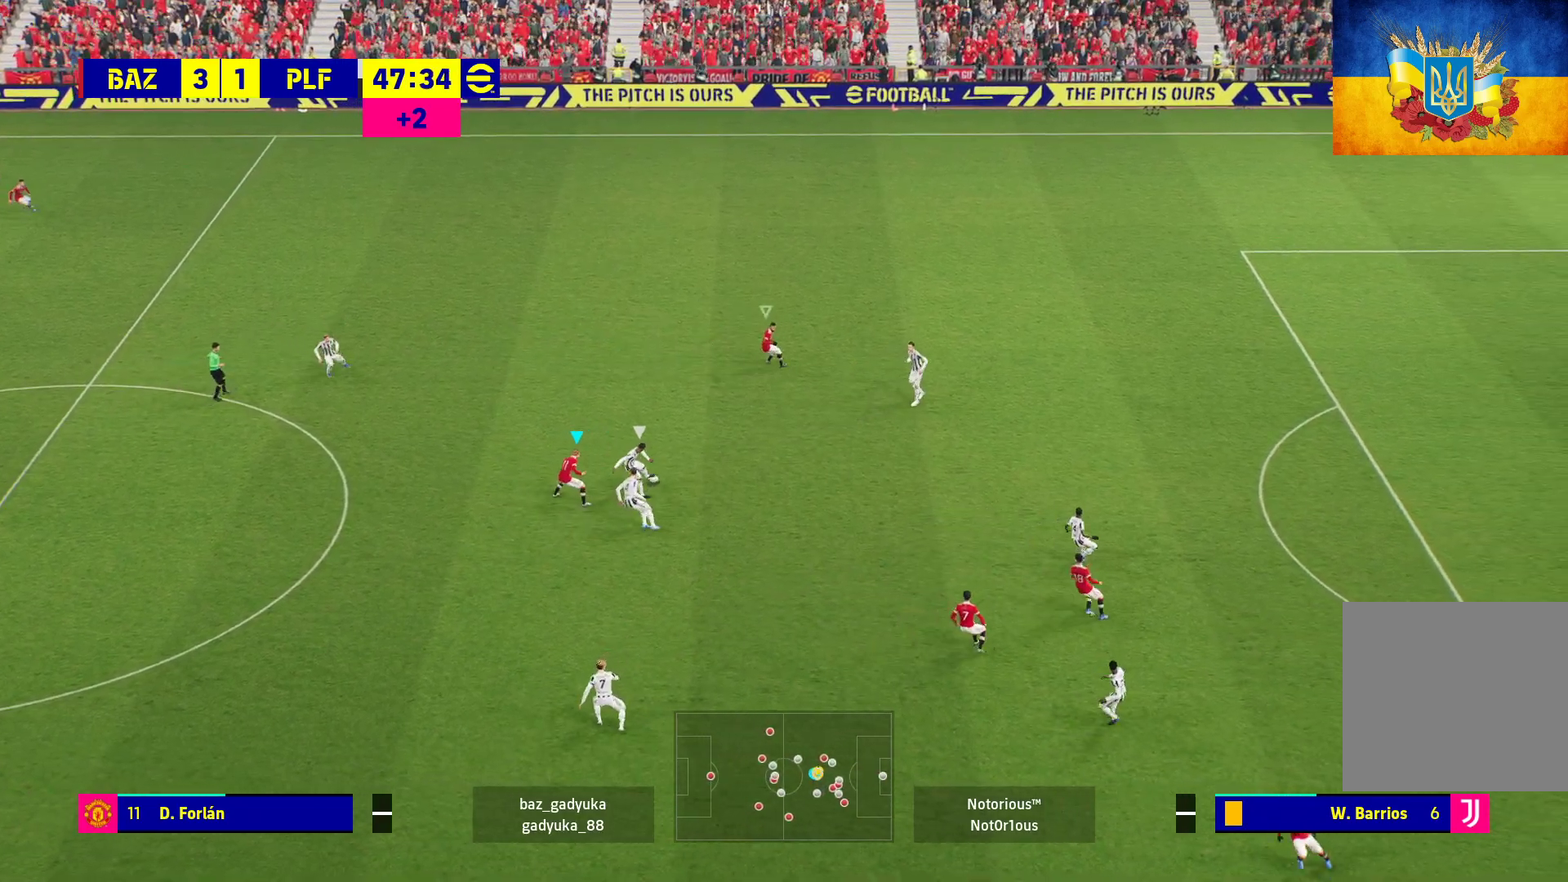
{"buttons": ["A", "R1"], "left_stick": "center", "right_stick": "center", "events": [[67, "A", "down"], [150, "L3", "up"], [433, "left_stick", "center"]]}
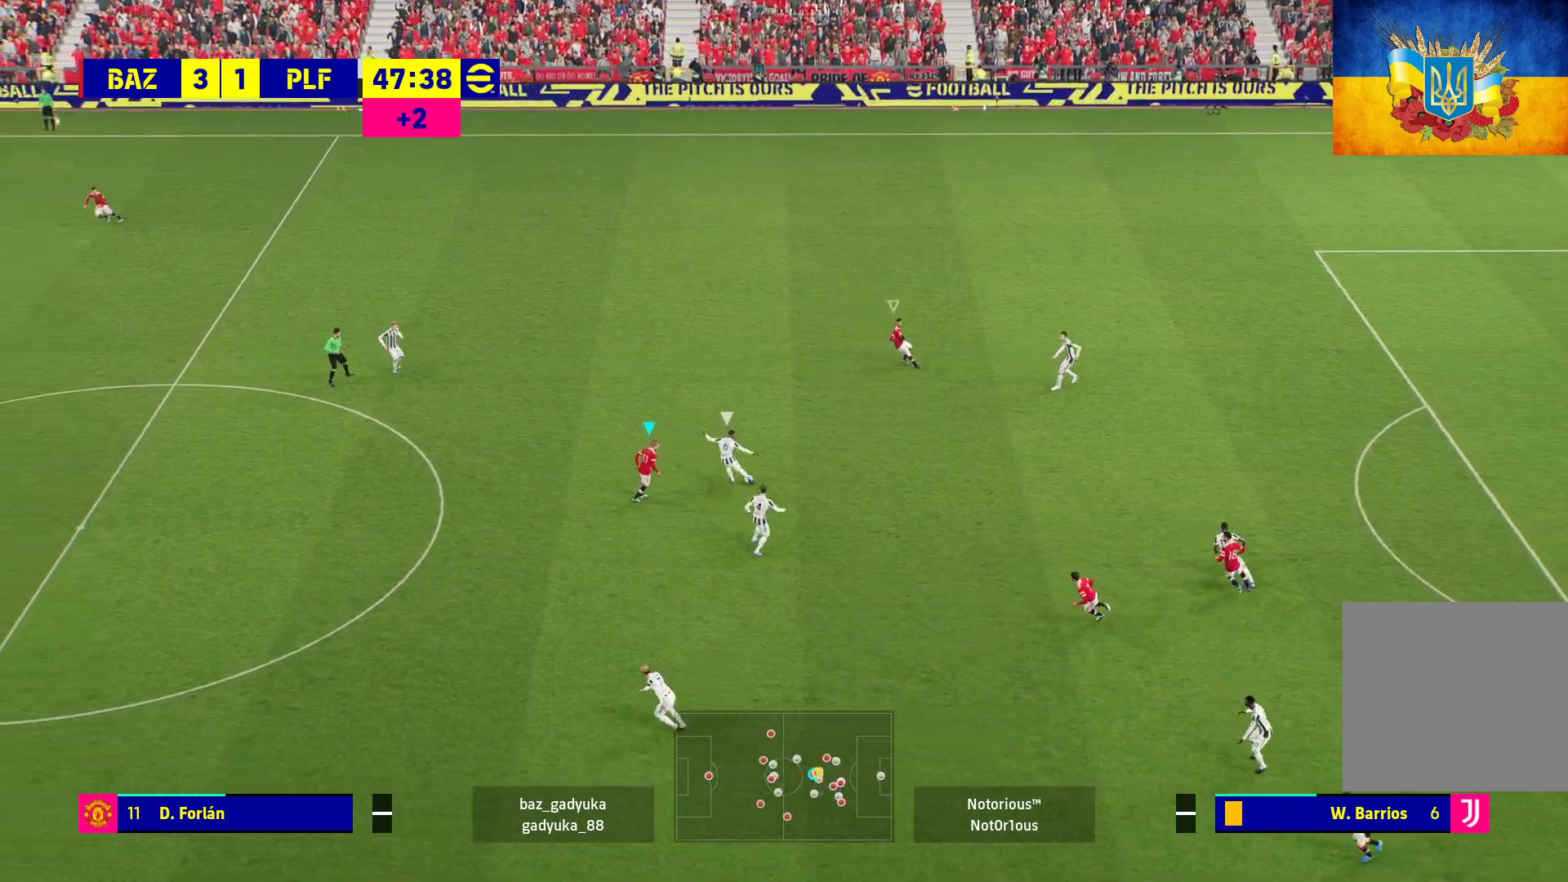
{"buttons": ["A", "R1"], "left_stick": "center", "right_stick": "center", "events": []}
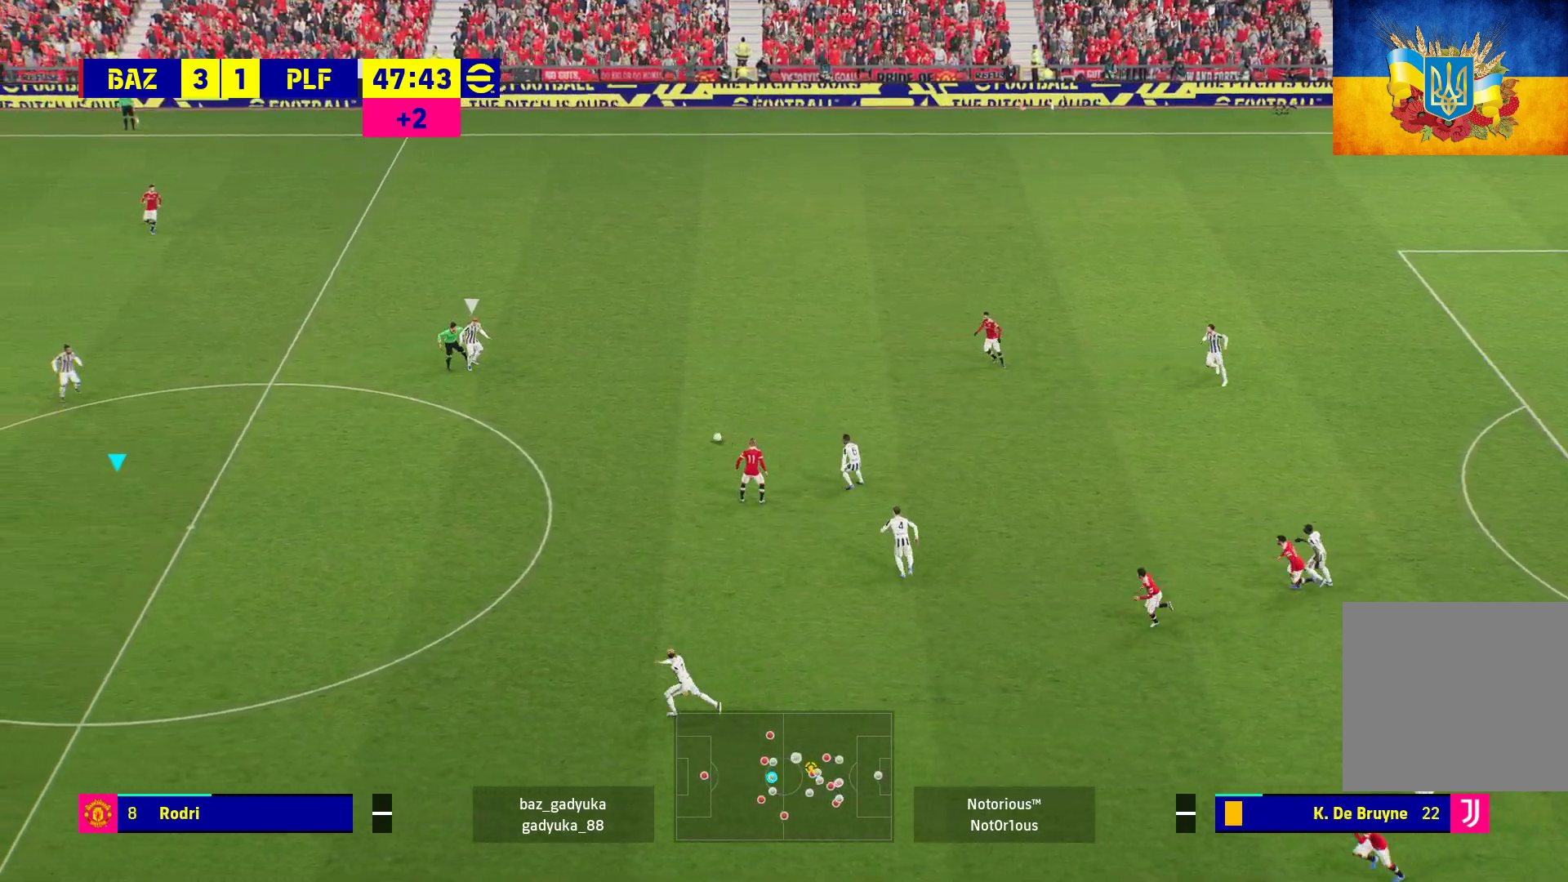
{"buttons": ["R1"], "left_stick": "up-right", "right_stick": "center", "events": [[67, "left_stick", "up-left"], [117, "A", "up"], [500, "left_stick", "up-right"]]}
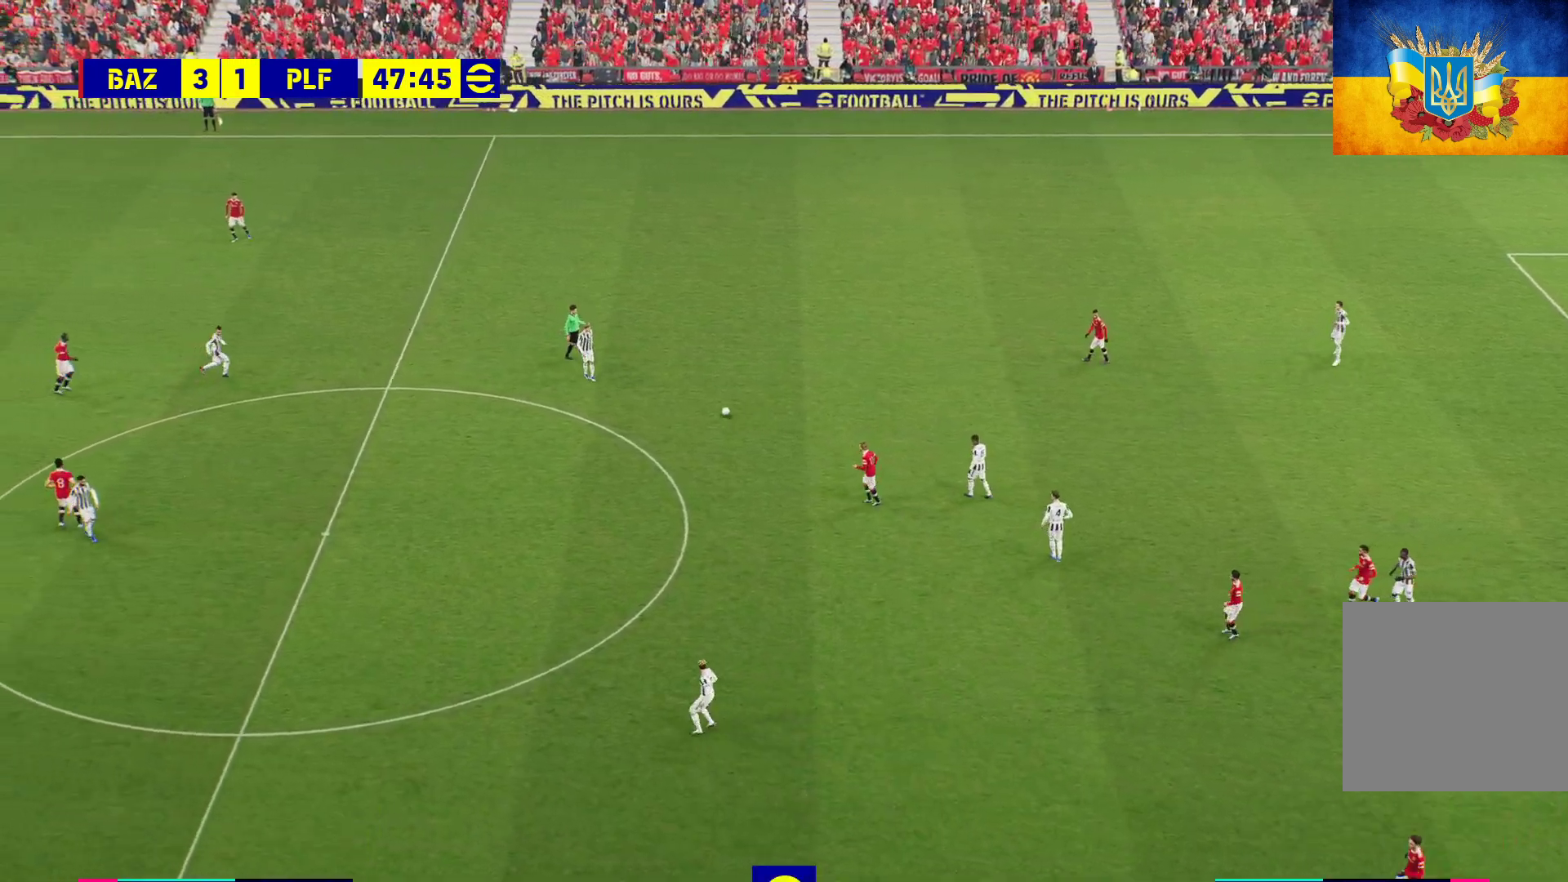
{"buttons": ["A"], "left_stick": "center", "right_stick": "center", "events": [[233, "R1", "up"], [317, "A", "down"], [317, "left_stick", "center"], [400, "A", "up"], [500, "A", "down"]]}
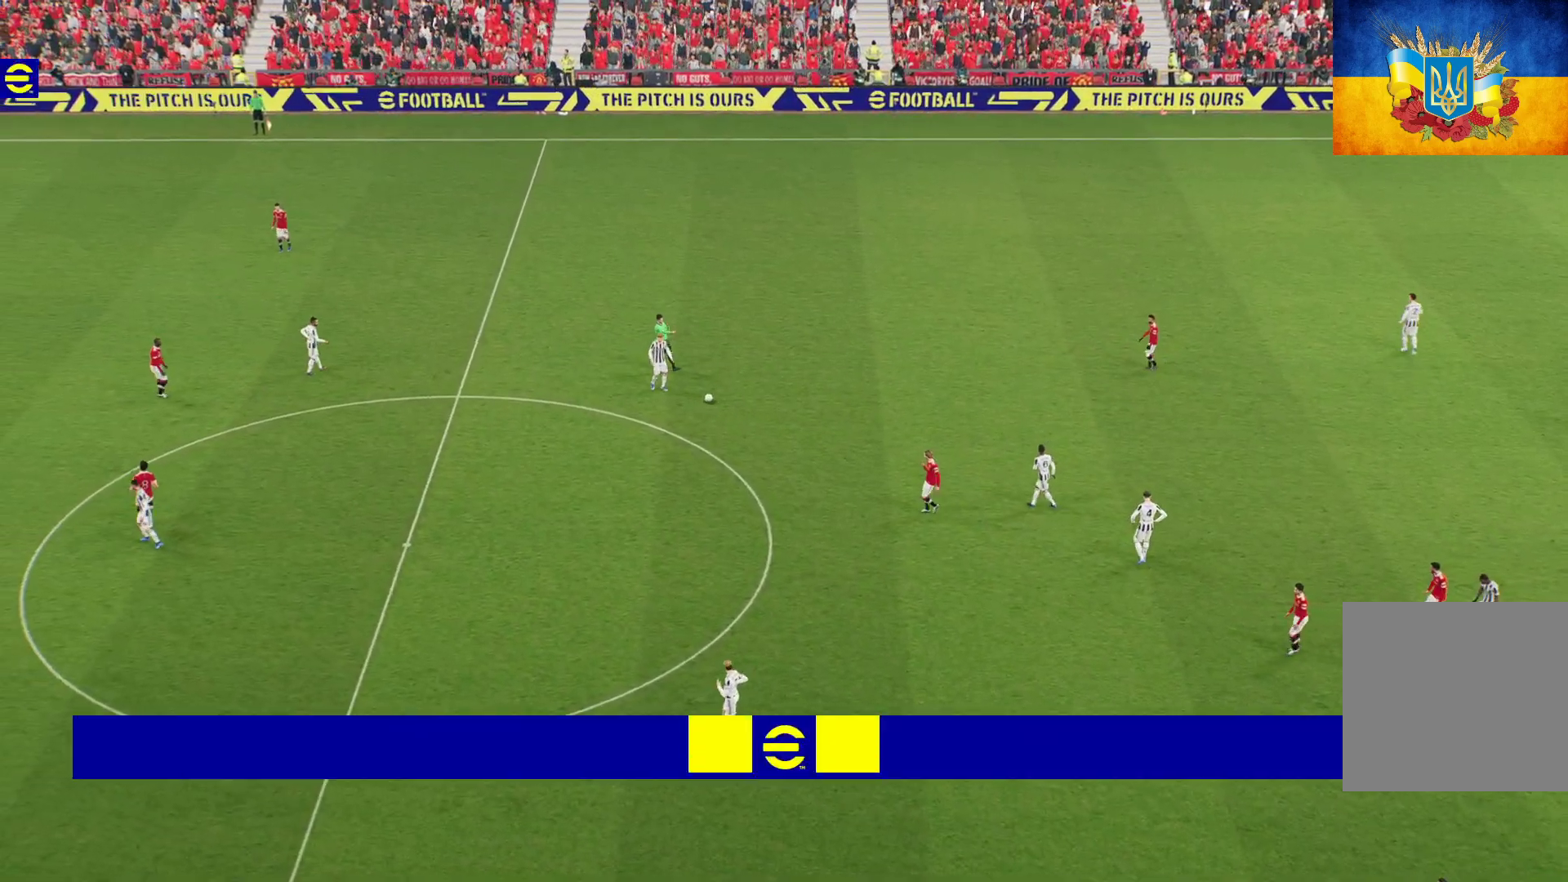
{"buttons": ["A"], "left_stick": "center", "right_stick": "center", "events": [[83, "A", "up"], [183, "A", "down"], [217, "A", "up"], [300, "A", "down"], [367, "A", "up"], [483, "A", "down"]]}
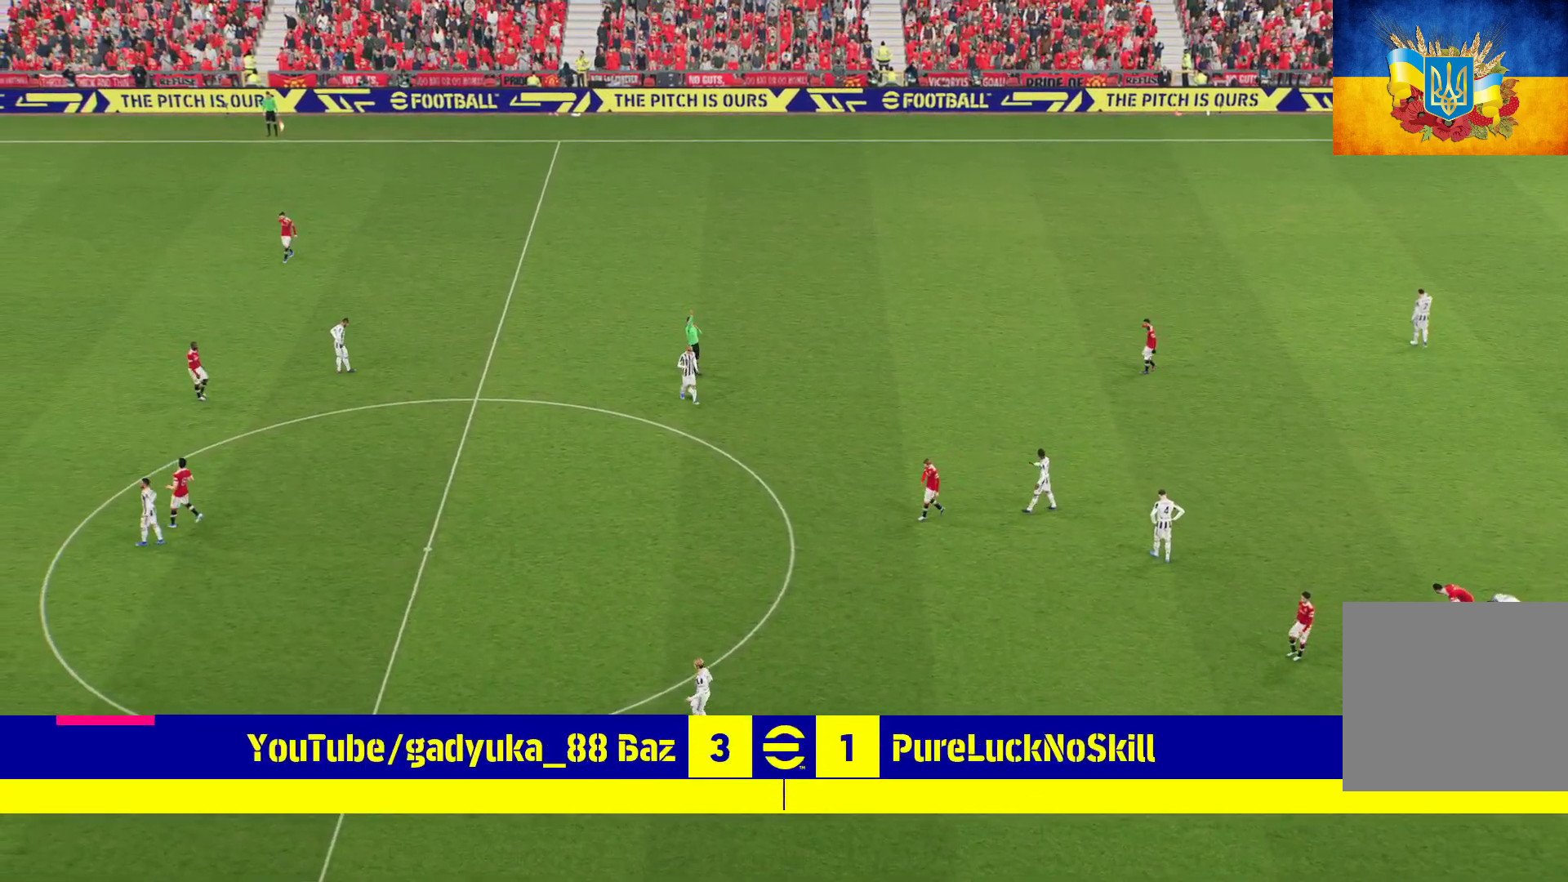
{"buttons": ["A"], "left_stick": "center", "right_stick": "center", "events": [[50, "A", "up"], [133, "A", "down"], [233, "A", "up"], [317, "A", "down"], [400, "A", "up"], [500, "A", "down"]]}
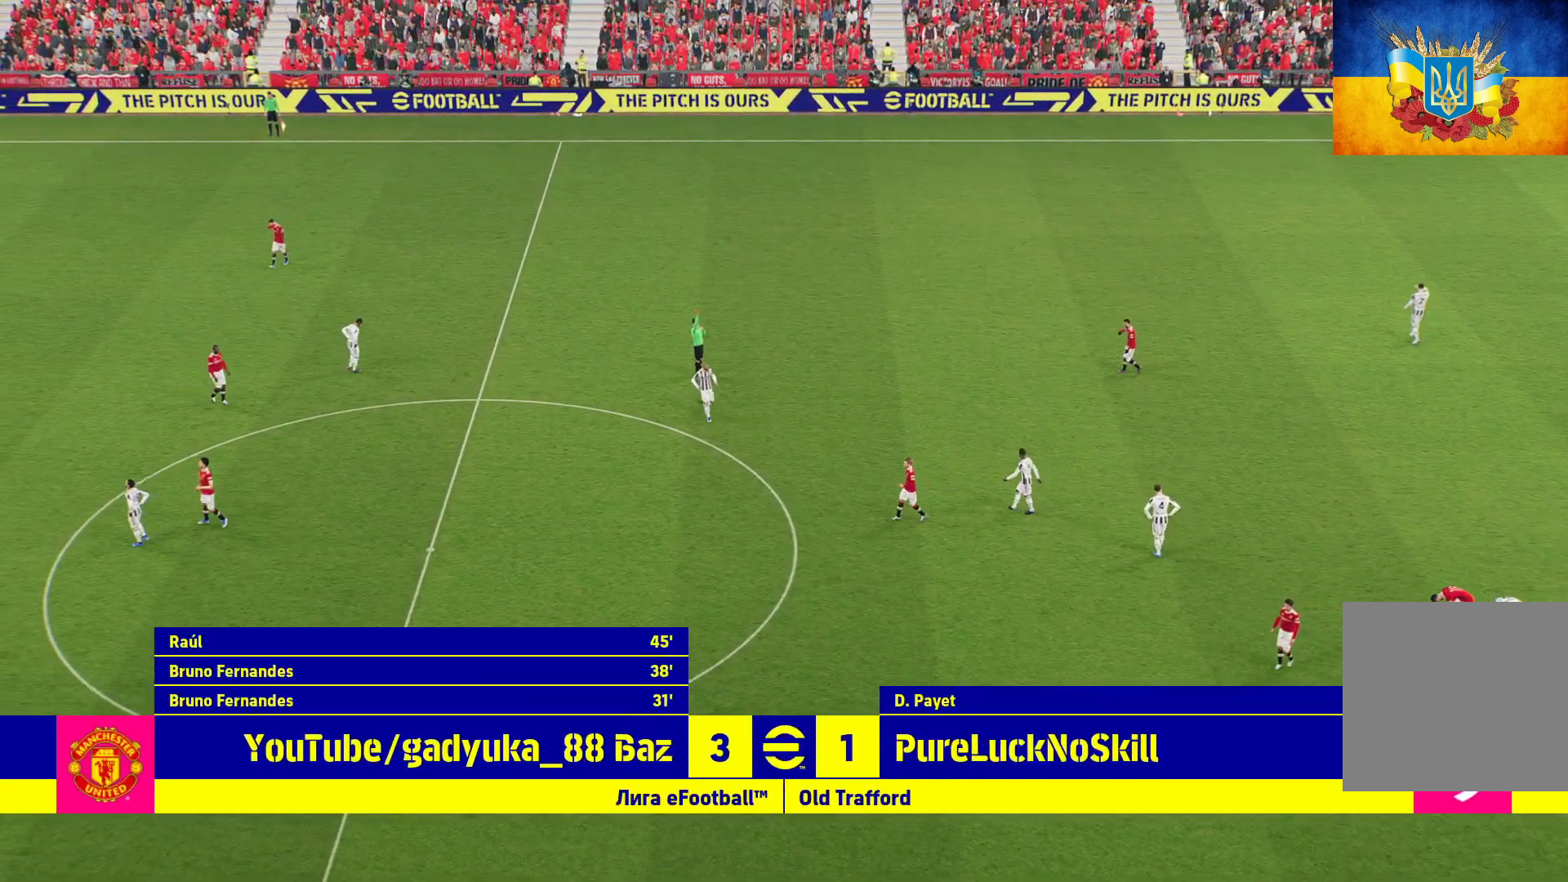
{"buttons": [], "left_stick": "center", "right_stick": "center", "events": [[83, "A", "up"], [150, "A", "down"], [233, "A", "up"], [333, "A", "down"], [417, "A", "up"]]}
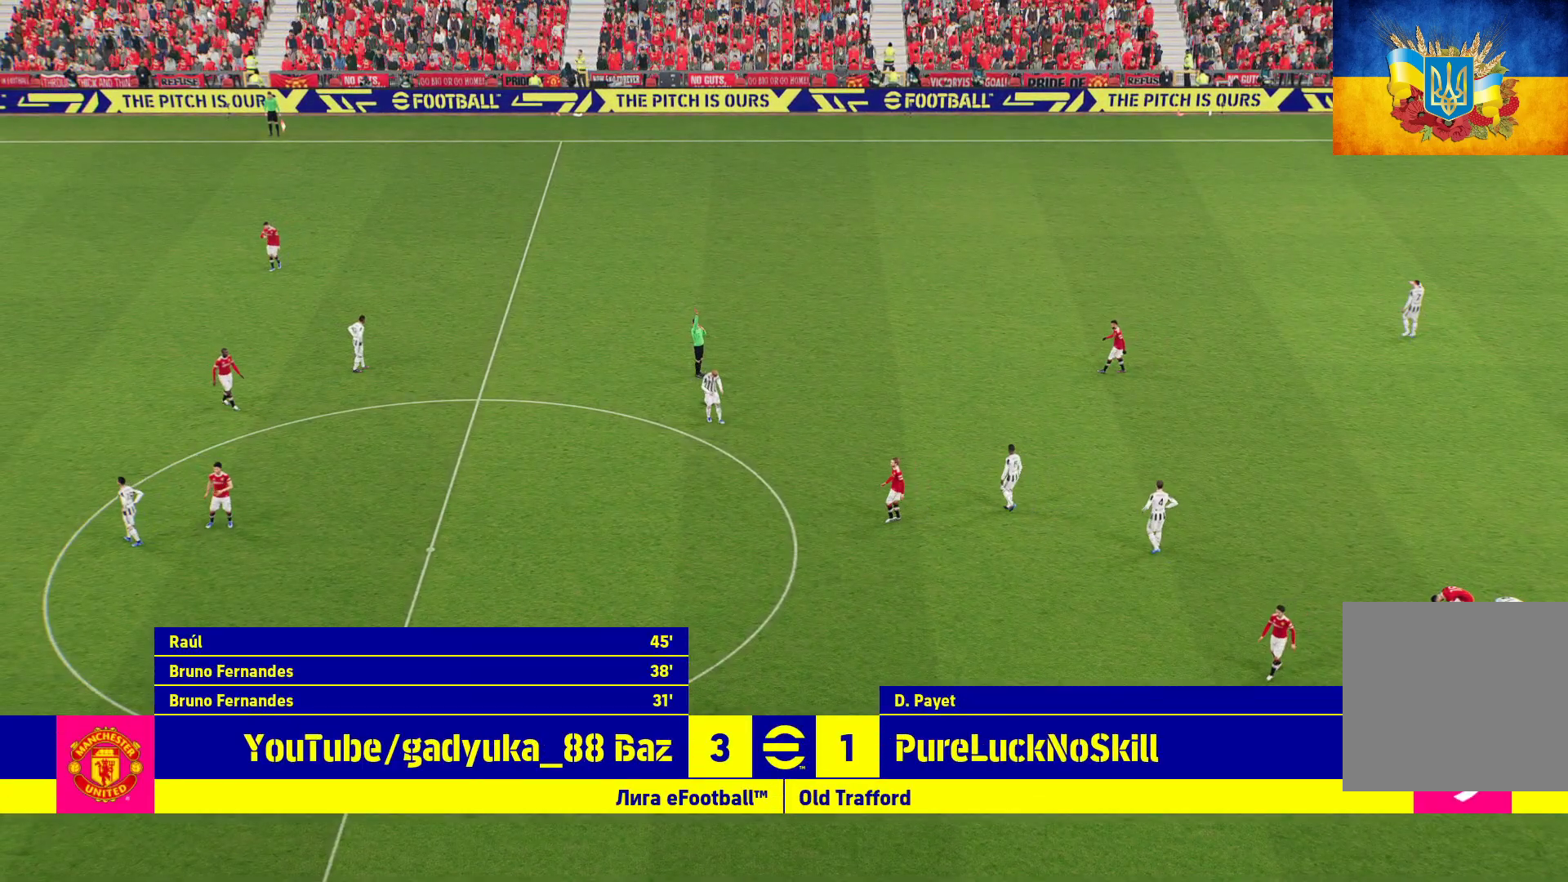
{"buttons": [], "left_stick": "center", "right_stick": "center", "events": [[33, "A", "down"], [100, "A", "up"], [217, "A", "down"], [300, "A", "up"], [400, "A", "down"], [450, "A", "up"]]}
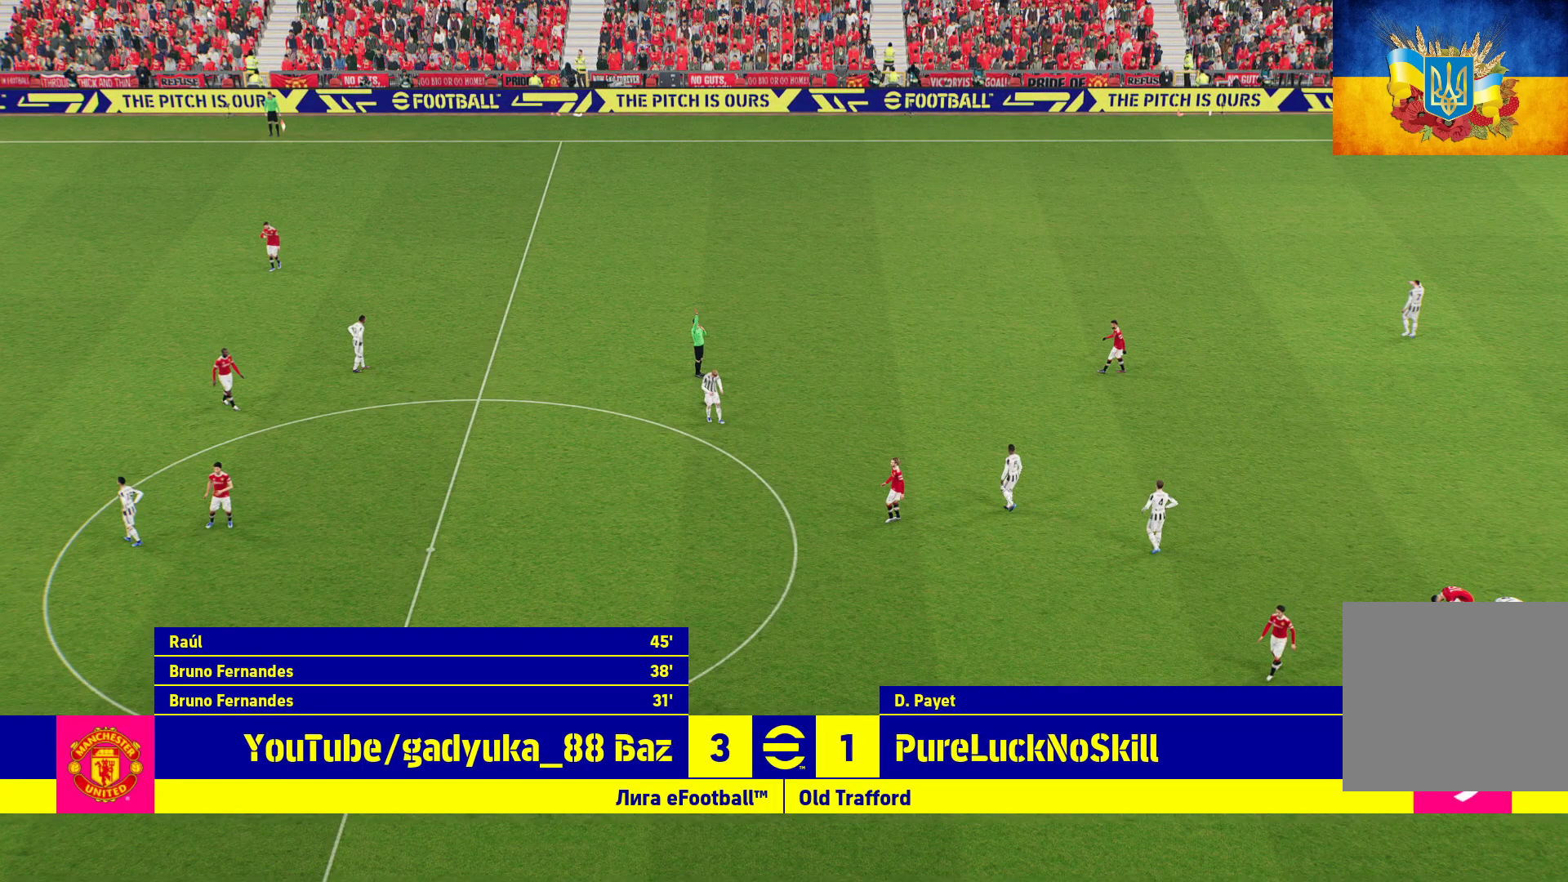
{"buttons": ["A"], "left_stick": "center", "right_stick": "center", "events": [[67, "A", "down"], [167, "A", "up"], [500, "A", "down"]]}
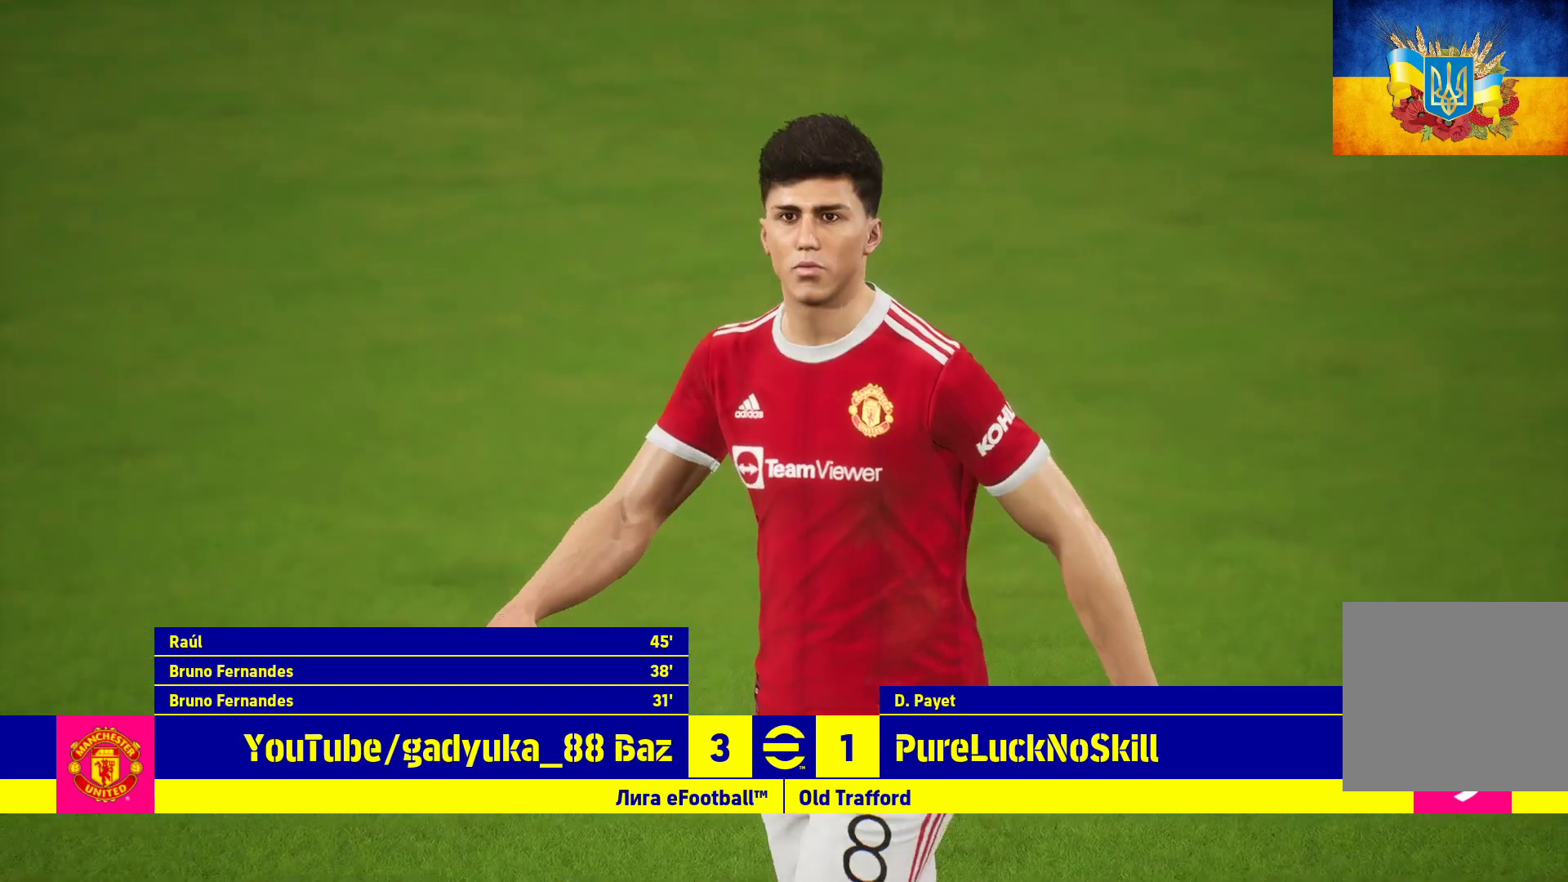
{"buttons": [], "left_stick": "center", "right_stick": "center", "events": [[117, "A", "up"], [217, "A", "down"], [300, "A", "up"], [400, "A", "down"], [450, "A", "up"]]}
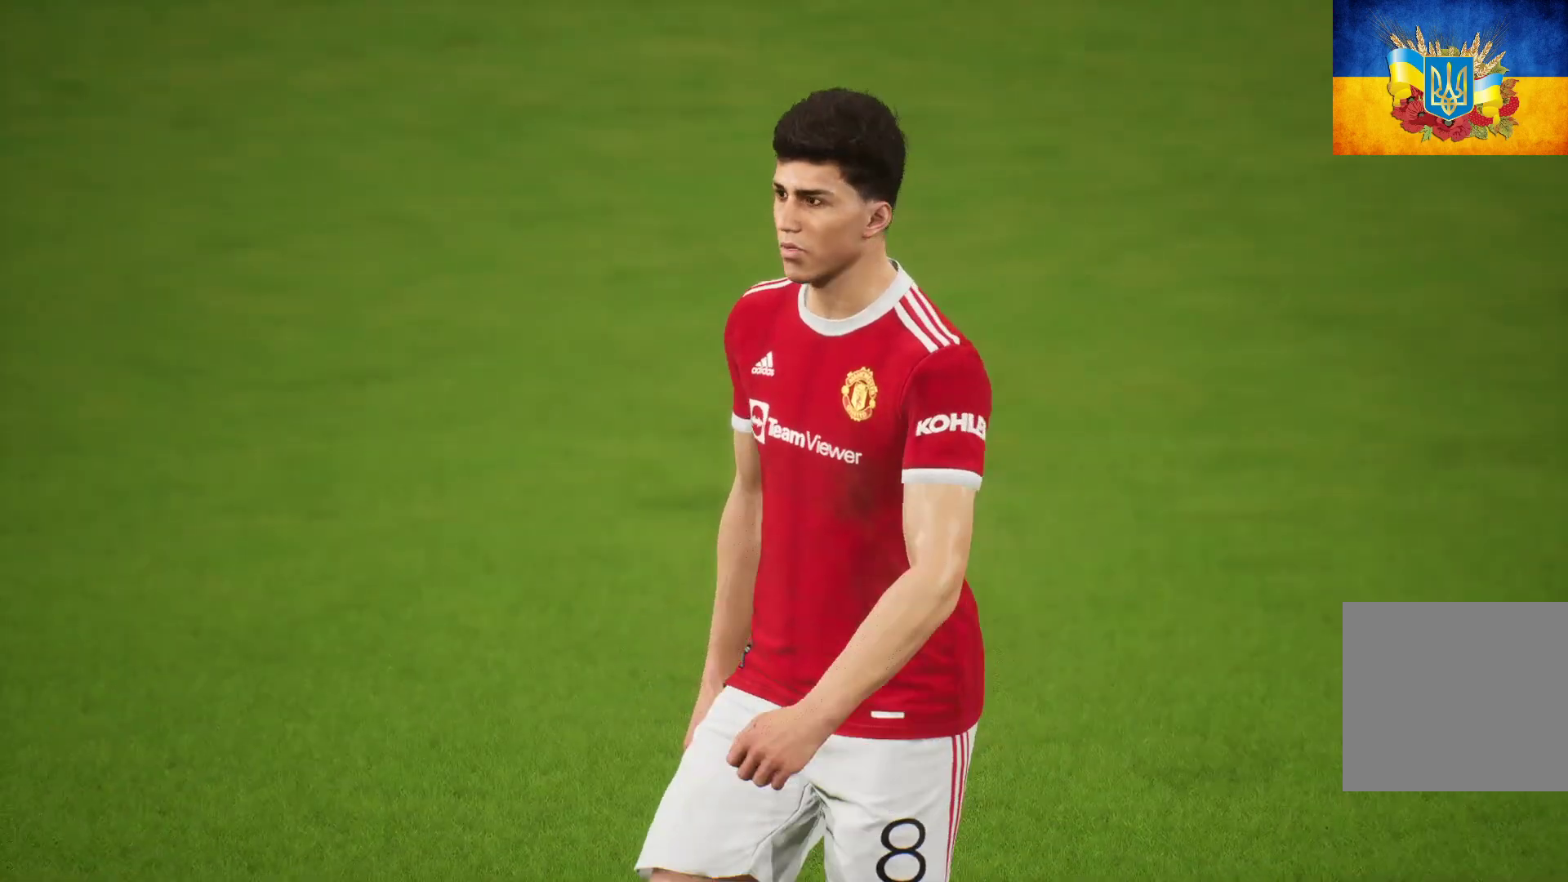
{"buttons": ["A"], "left_stick": "center", "right_stick": "center", "events": [[67, "A", "down"], [167, "A", "up"], [233, "A", "down"], [333, "A", "up"], [450, "A", "down"]]}
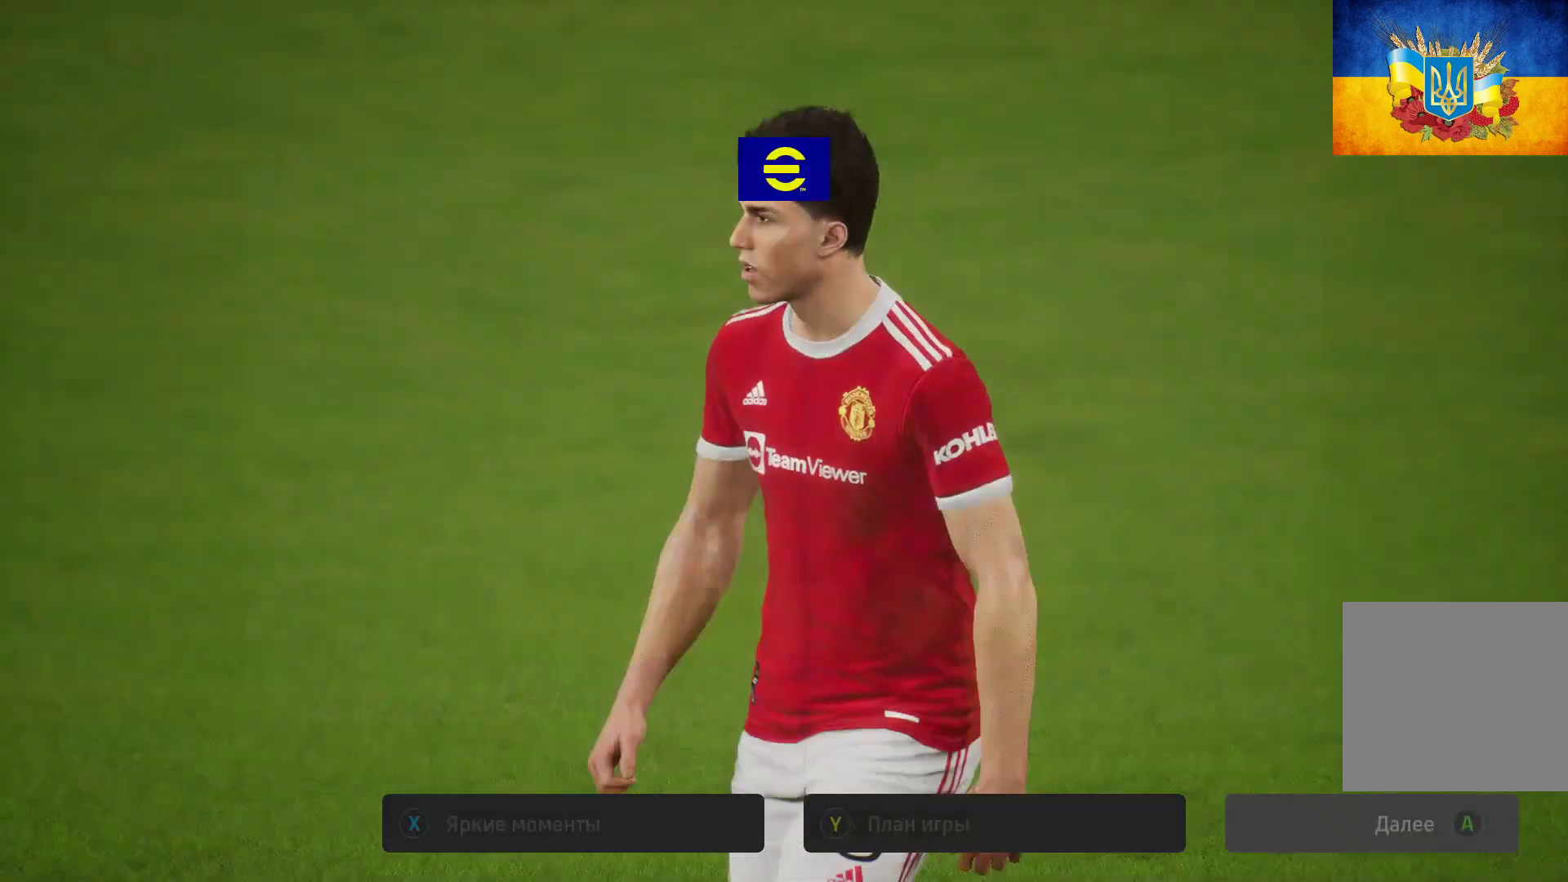
{"buttons": [], "left_stick": "center", "right_stick": "center", "events": [[50, "A", "up"]]}